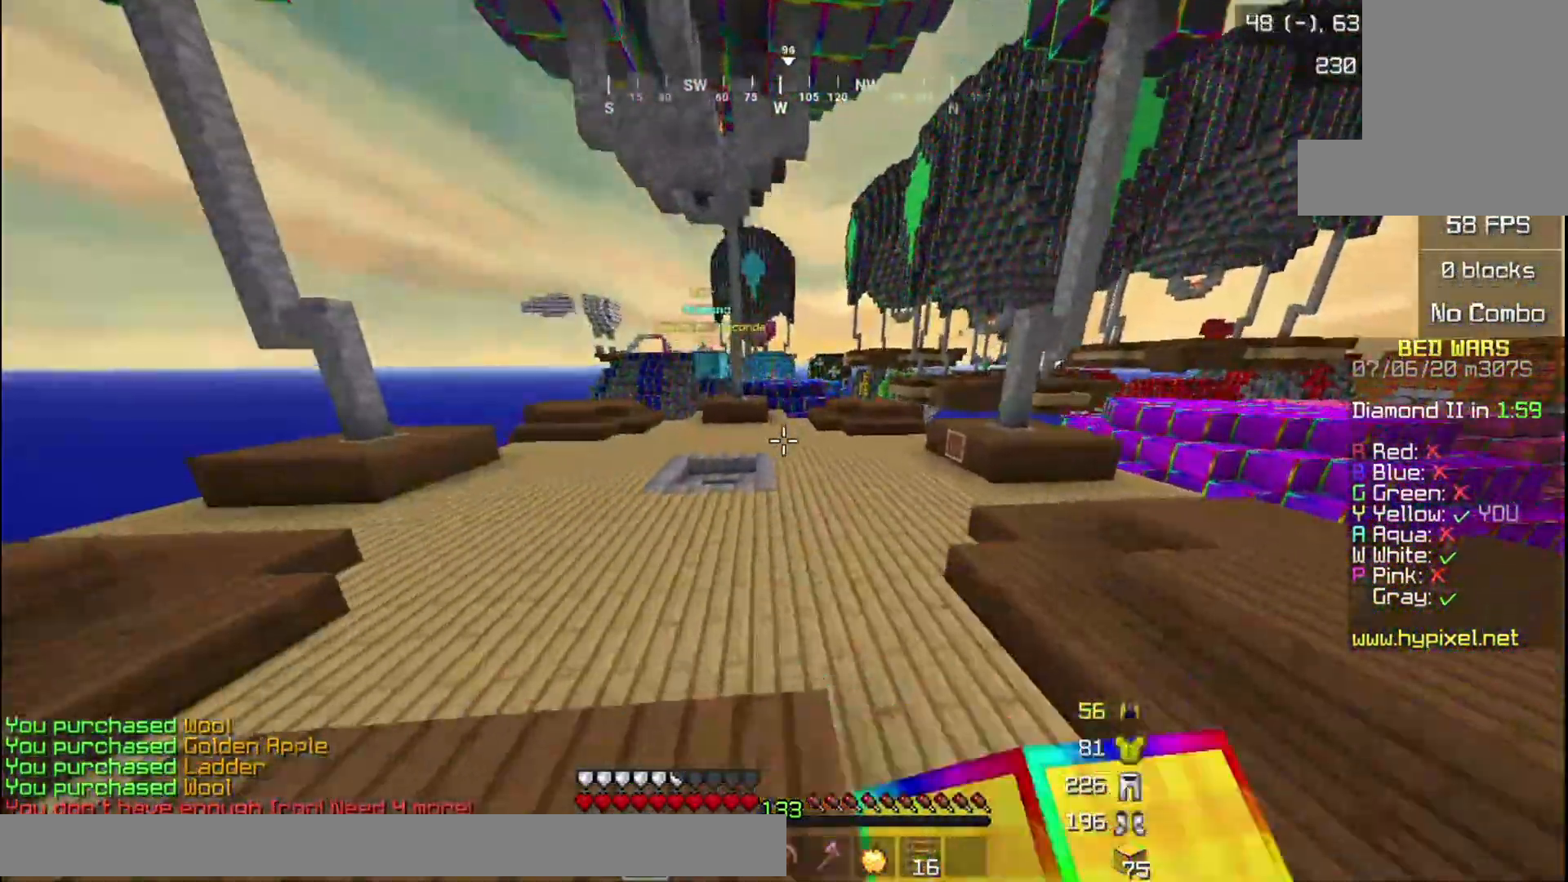
Gameplay with keyboard and mouse; each line is a JSON object with the keys and mouse buttons held at the frame after it. "events" lists presses ("down") and releases ("up") of "a", "d", "s", "w", "mouse_left" and "mouse_right" between this image and that frame as [ms after this image, input, new state], when the widget could be followed in between. "mouse_left", "mouse_right" = the "left", "right" buttons of the "mouse" list. No other keys are recorded. Fast repeated clicks can show as one long hold. Mouse movement is not recorded.
{"keys": ["w"], "mouse": [], "events": []}
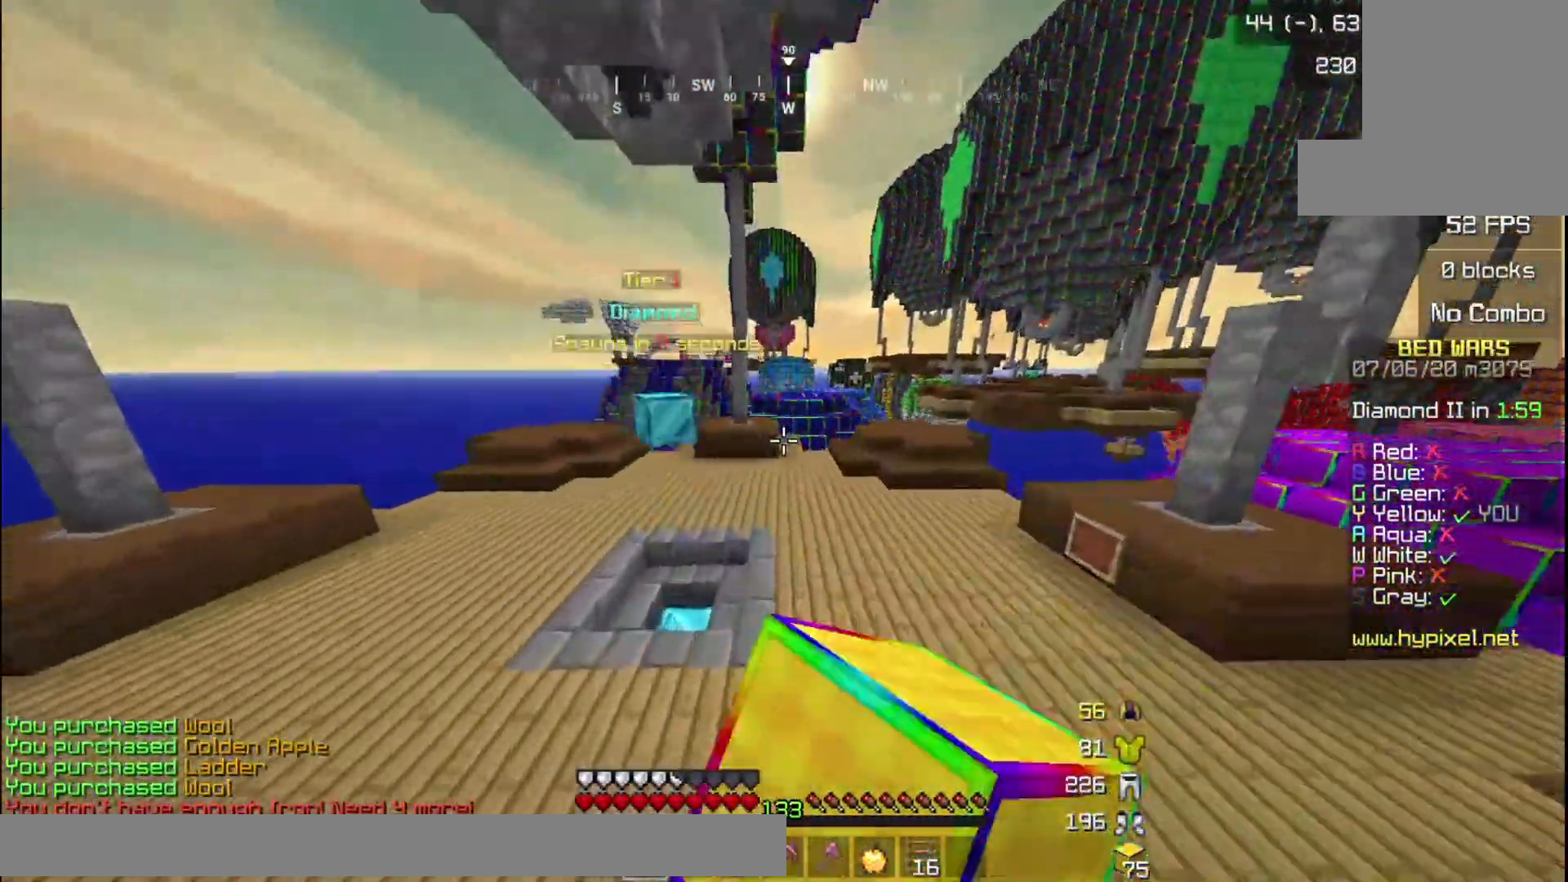
{"keys": ["w"], "mouse": [], "events": [[300, "mouse_left", "down"], [367, "mouse_left", "up"]]}
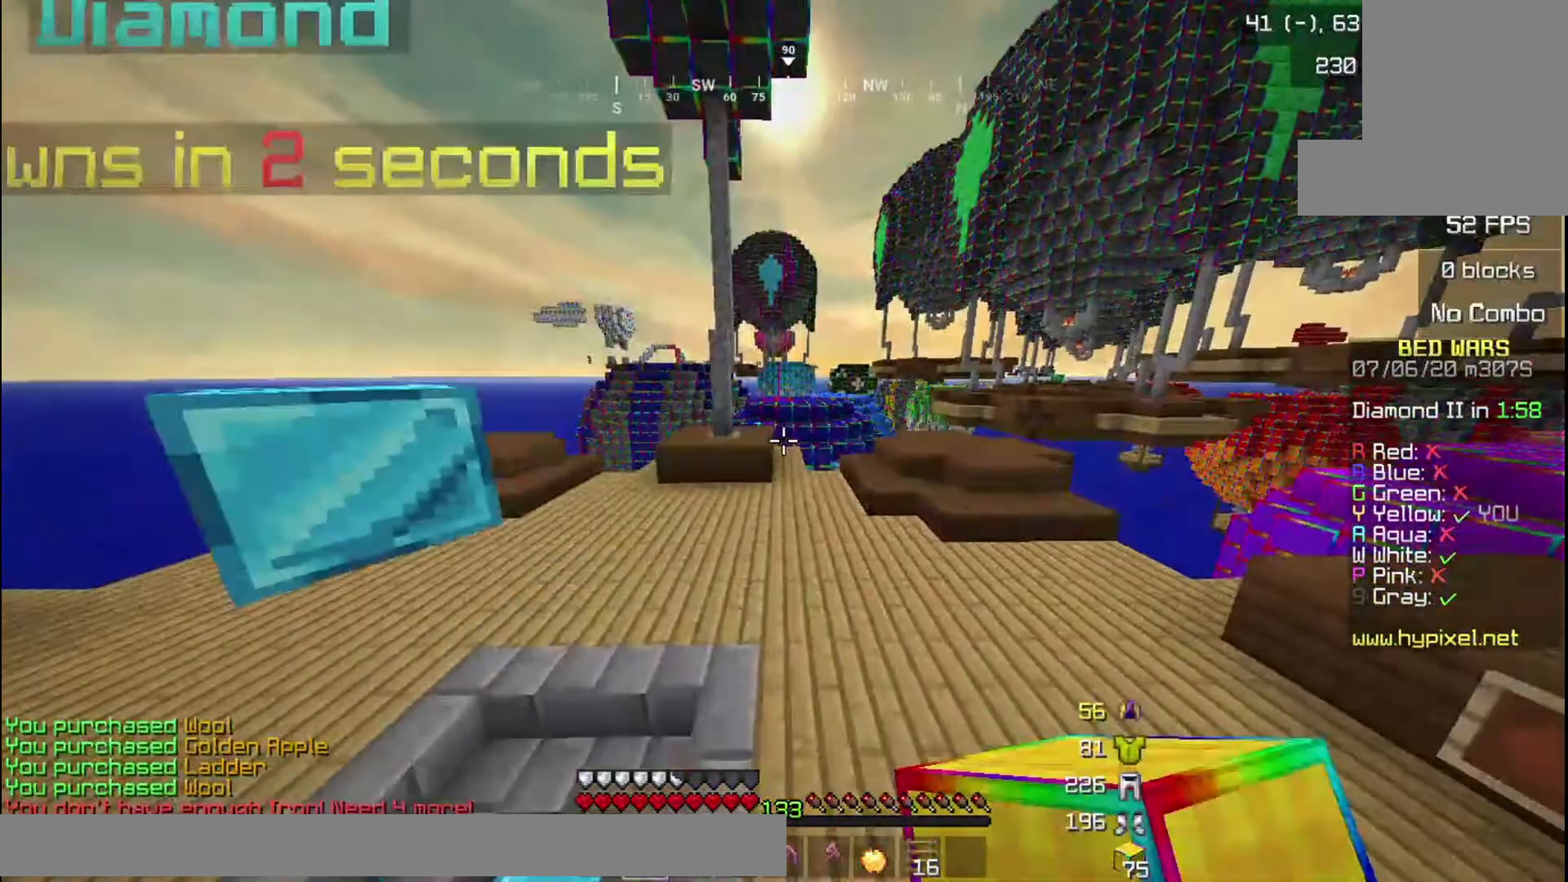
{"keys": ["w"], "mouse": [], "events": []}
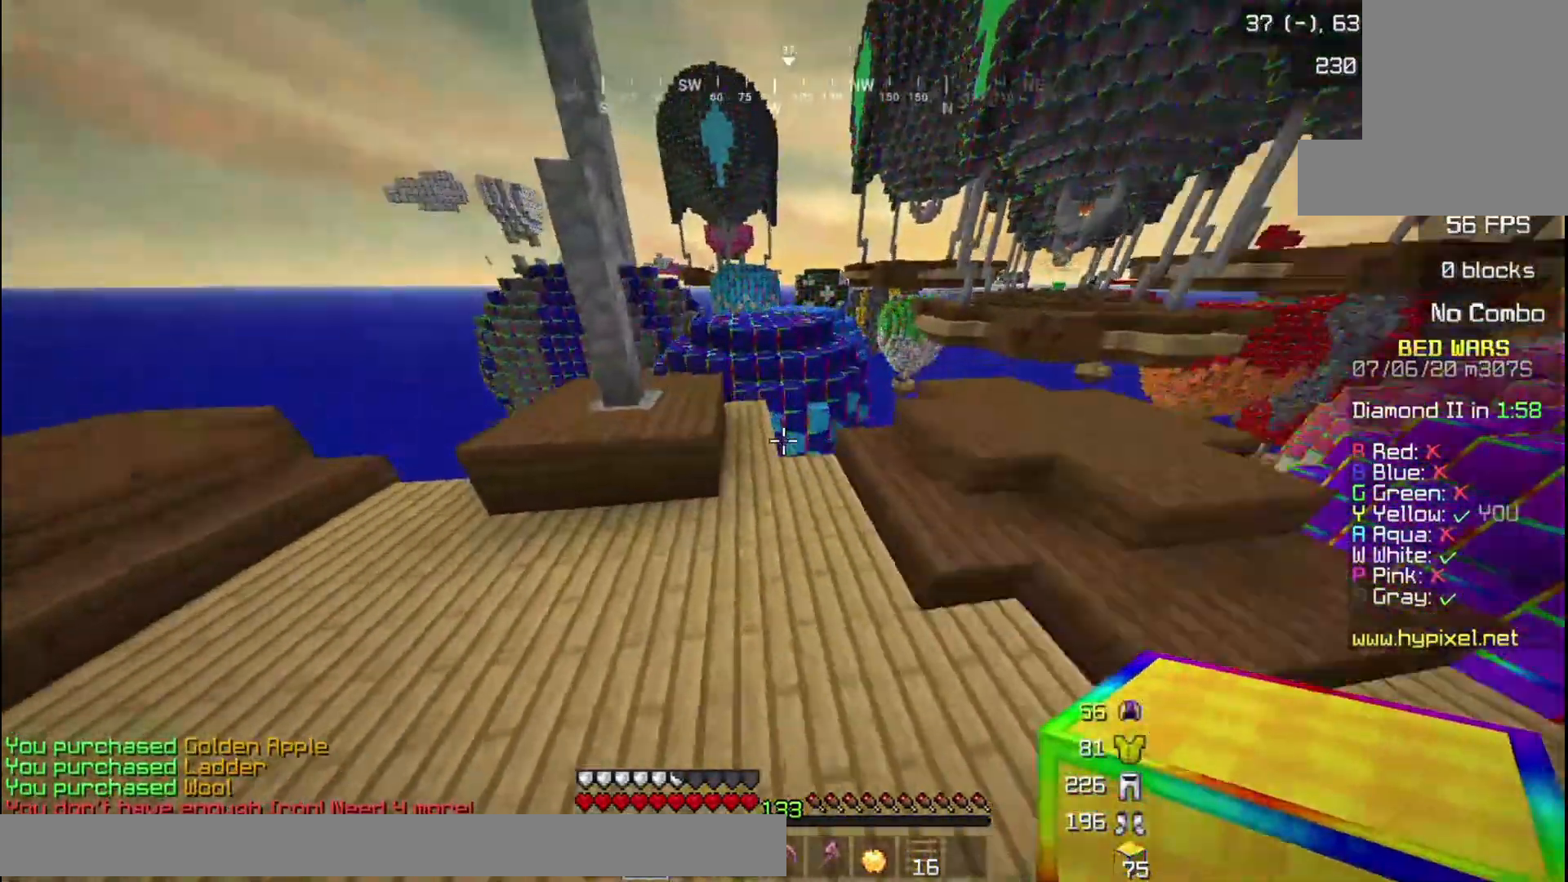
{"keys": ["w"], "mouse": [], "events": []}
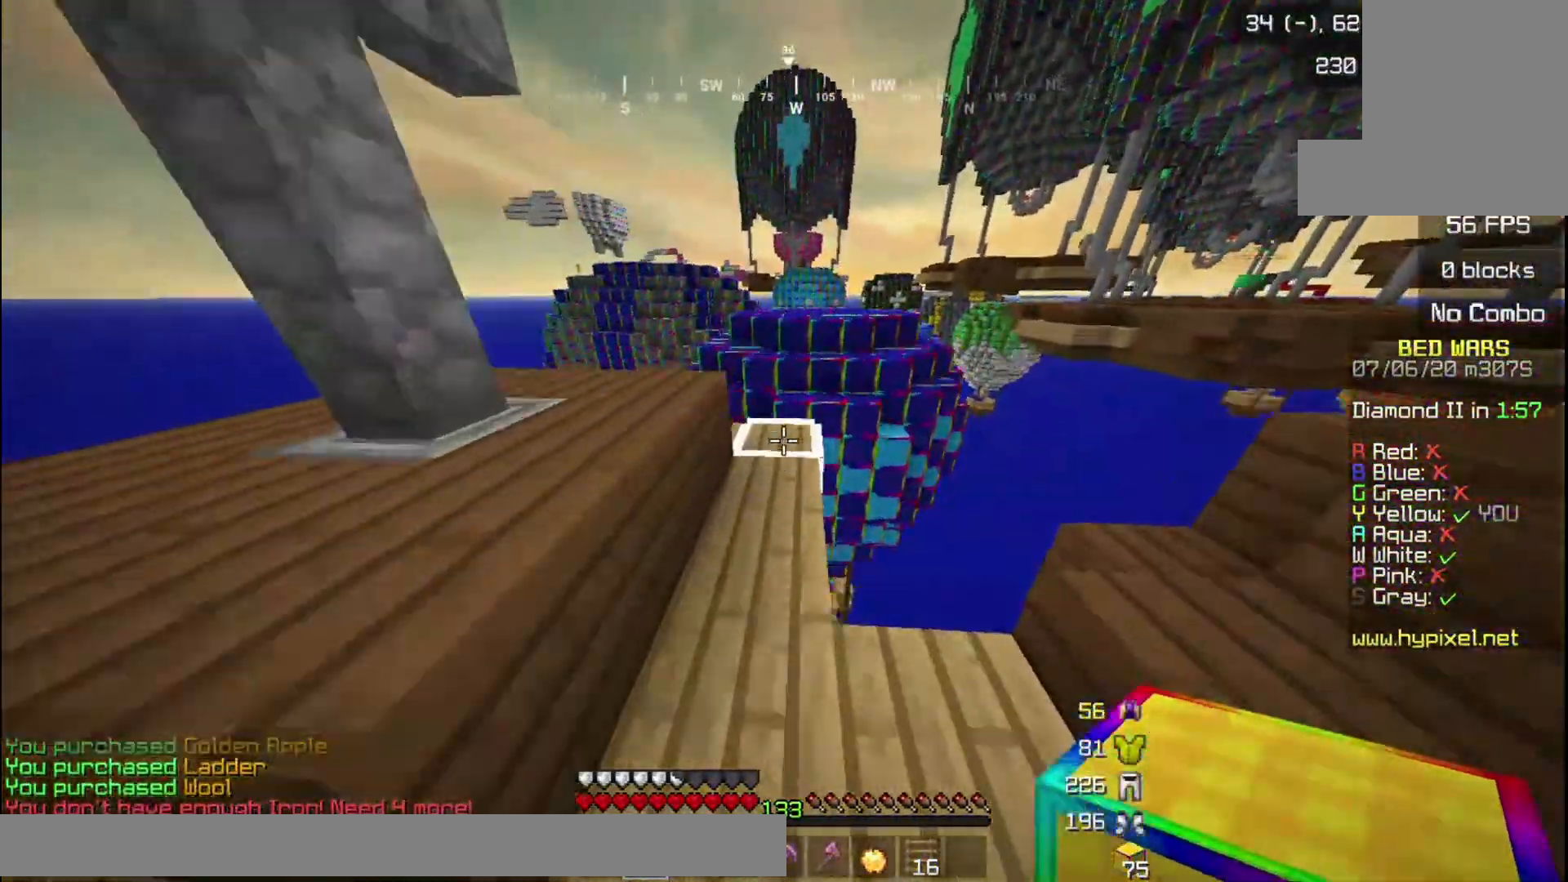
{"keys": [], "mouse": [], "events": [[200, "mouse_right", "down"], [333, "mouse_right", "up"], [367, "w", "up"]]}
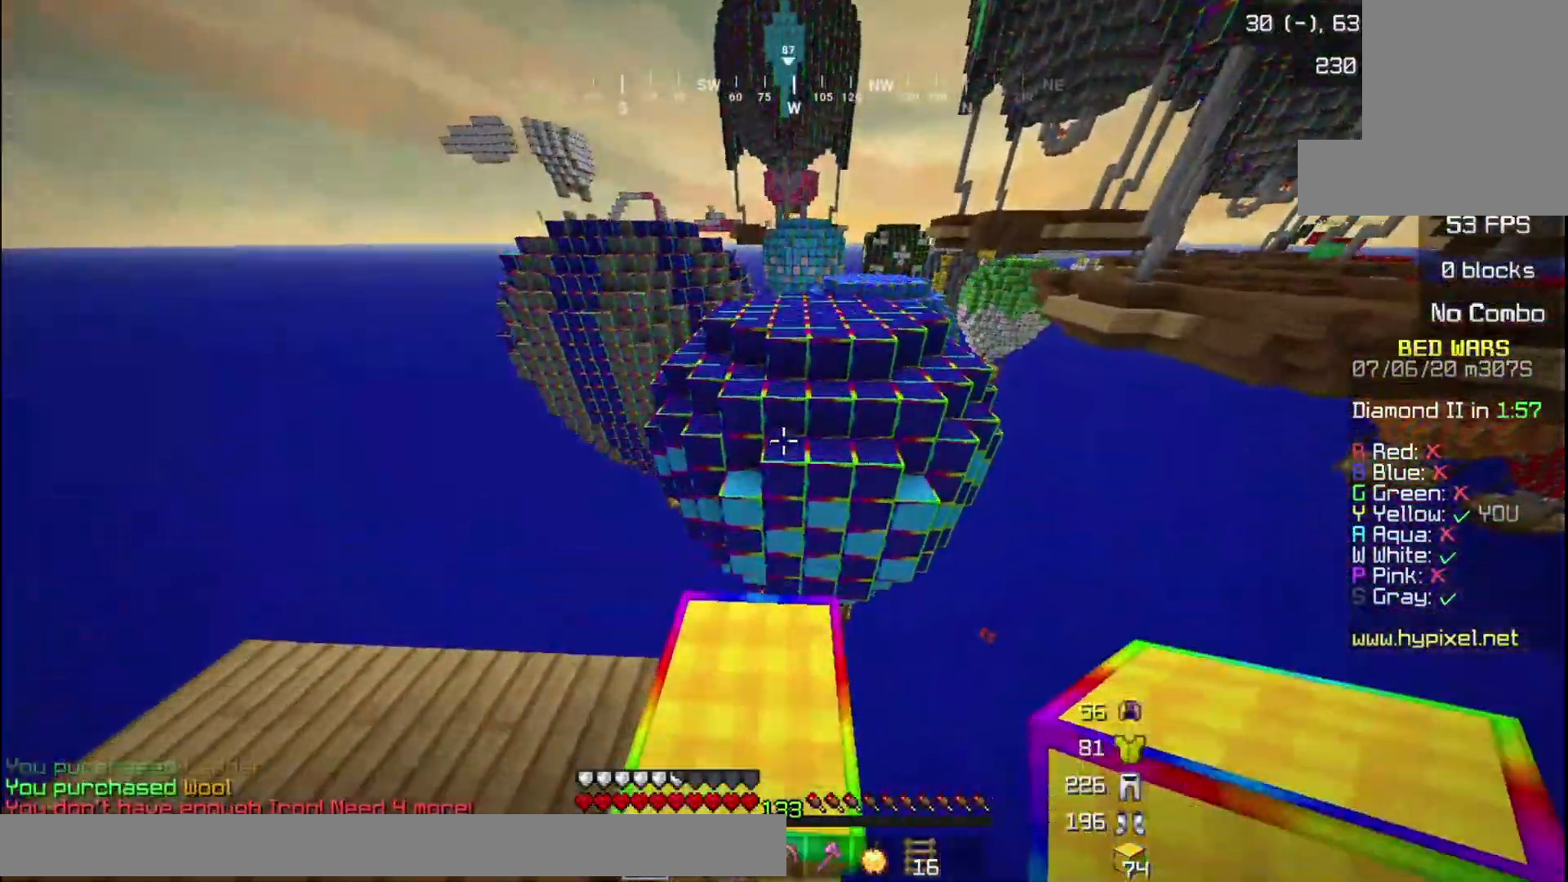
{"keys": ["a", "s"], "mouse": [], "events": [[234, "s", "down"], [501, "a", "down"]]}
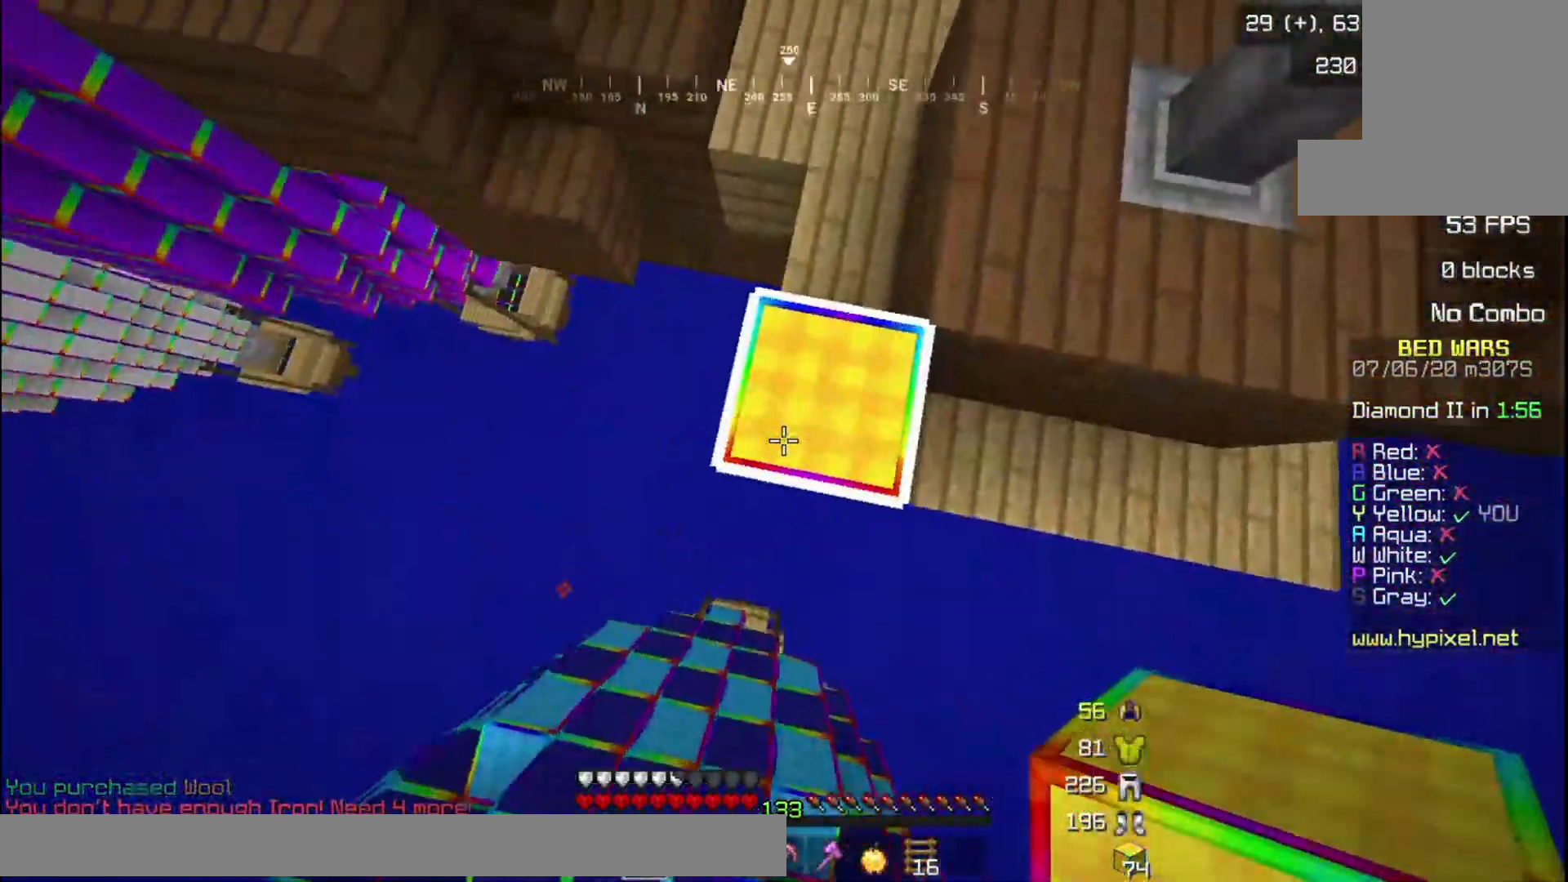
{"keys": ["s"], "mouse": [], "events": [[200, "a", "up"]]}
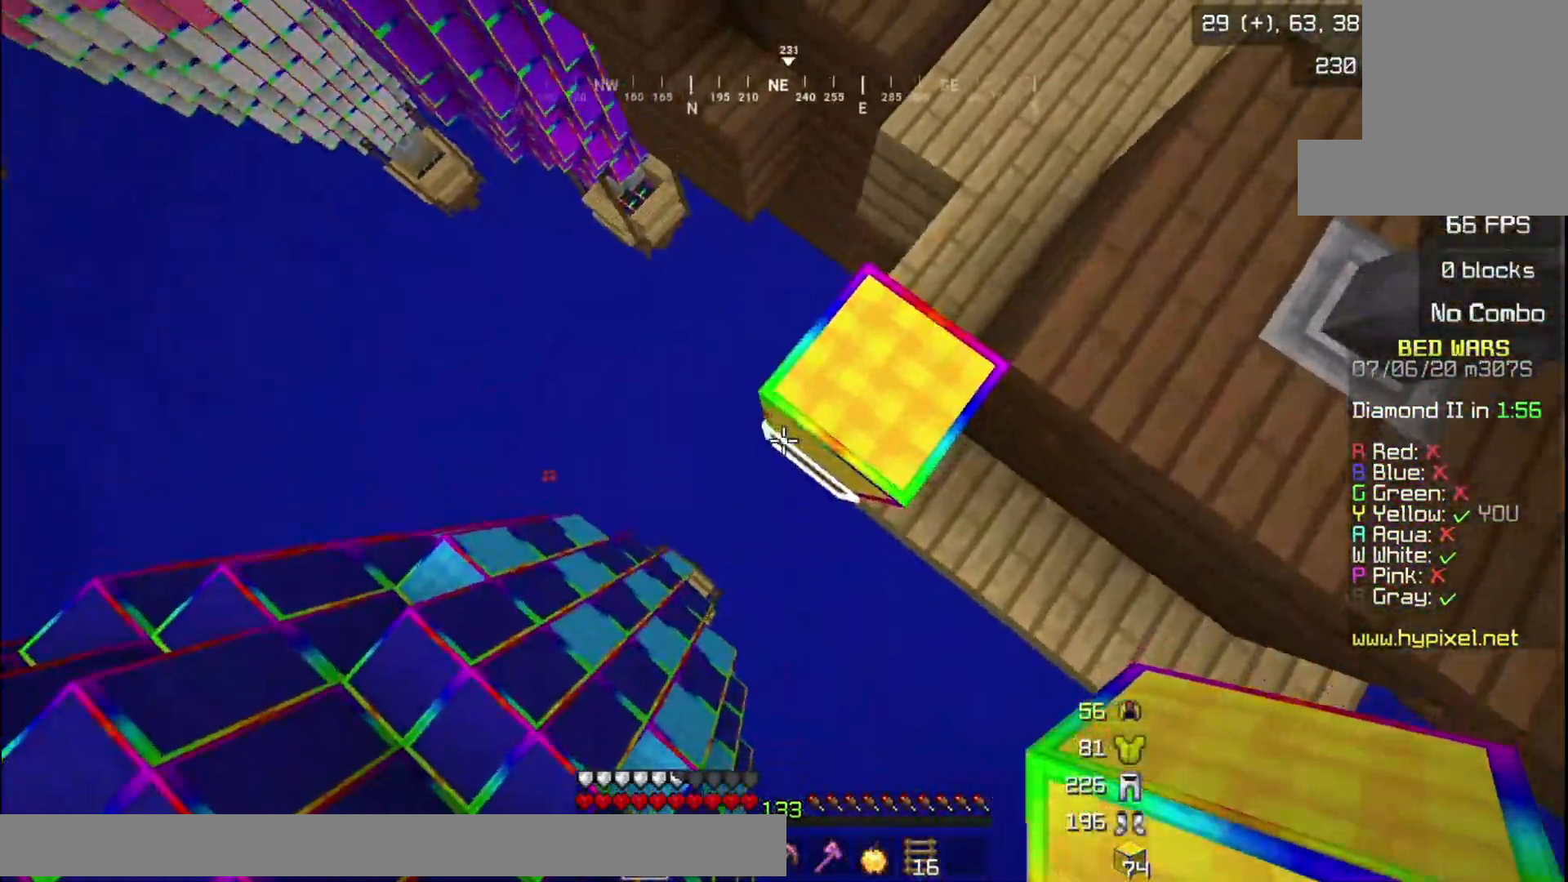
{"keys": ["a", "s"], "mouse": ["right"], "events": [[100, "a", "down"], [300, "mouse_right", "down"]]}
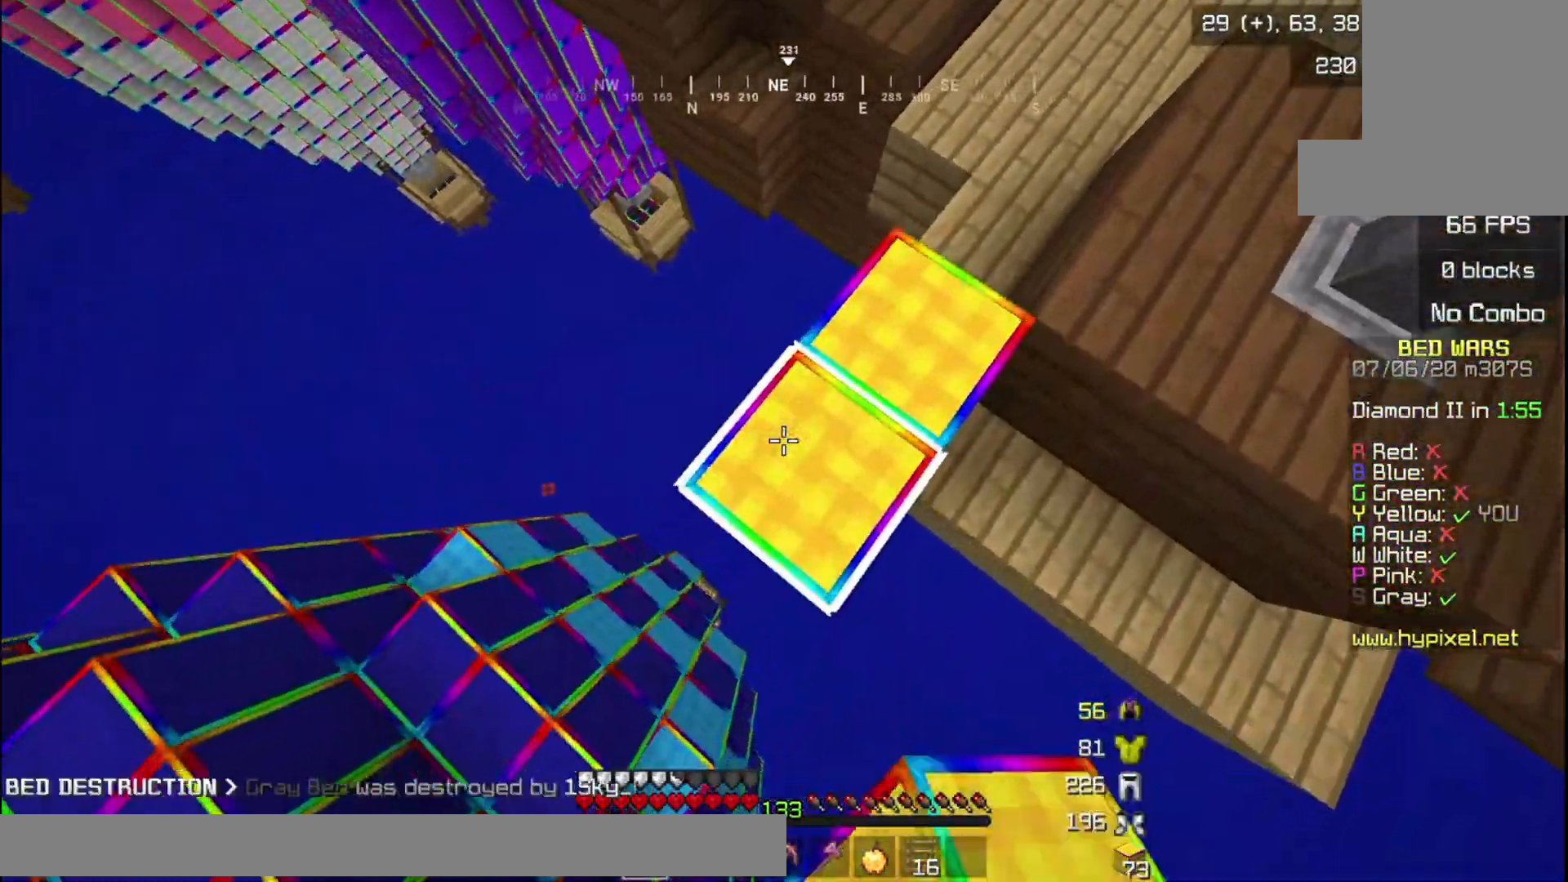
{"keys": ["d", "s"], "mouse": ["right"], "events": [[400, "d", "down"], [500, "a", "up"]]}
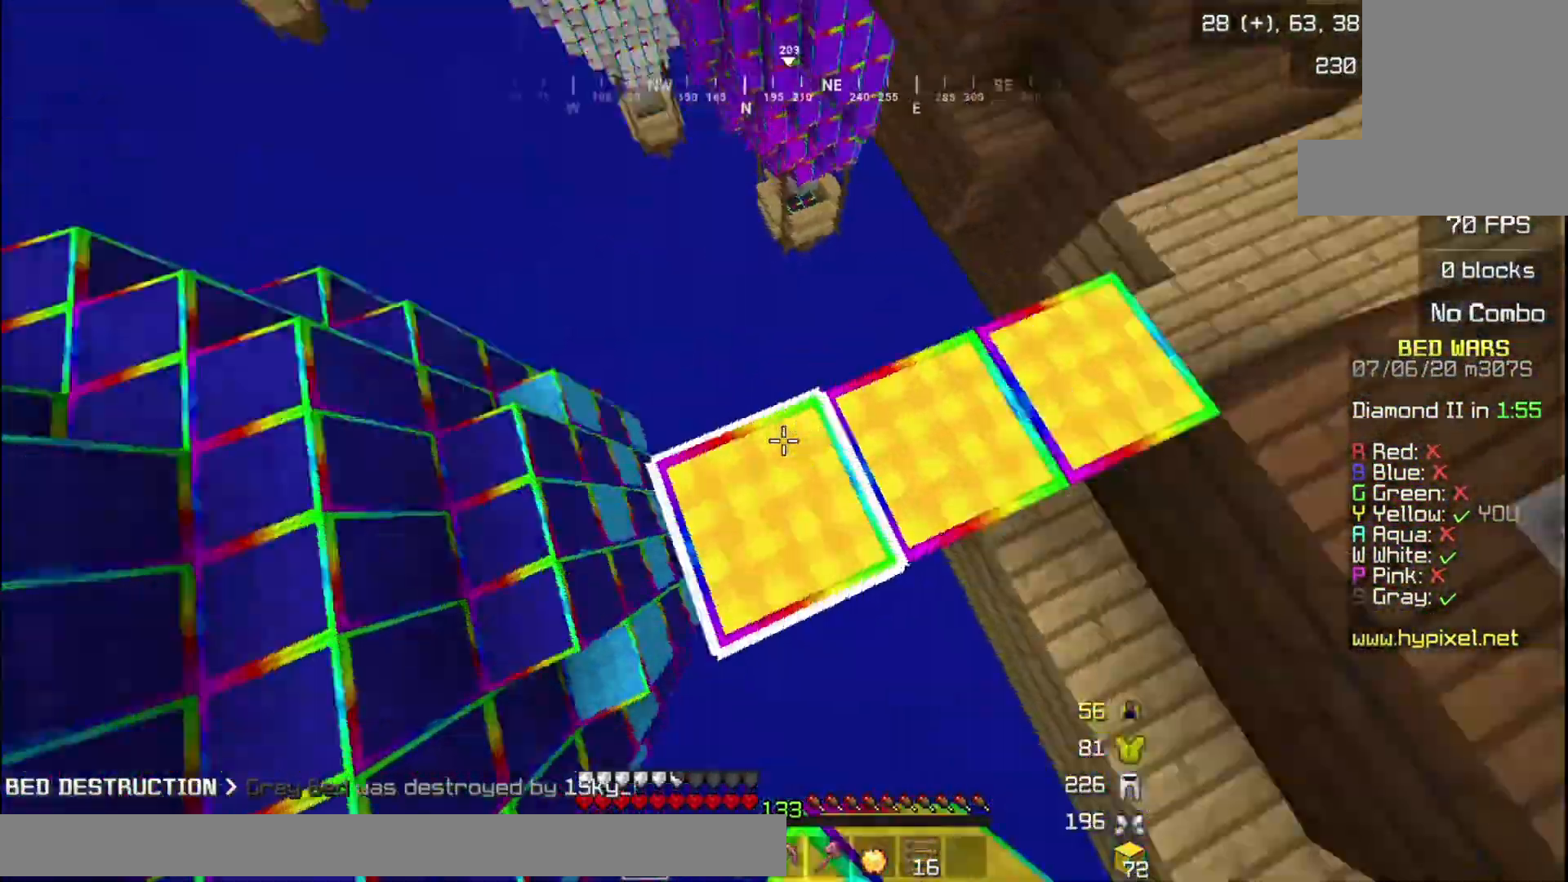
{"keys": ["s"], "mouse": [], "events": [[67, "mouse_right", "up"], [100, "s", "up"], [234, "d", "up"], [501, "s", "down"]]}
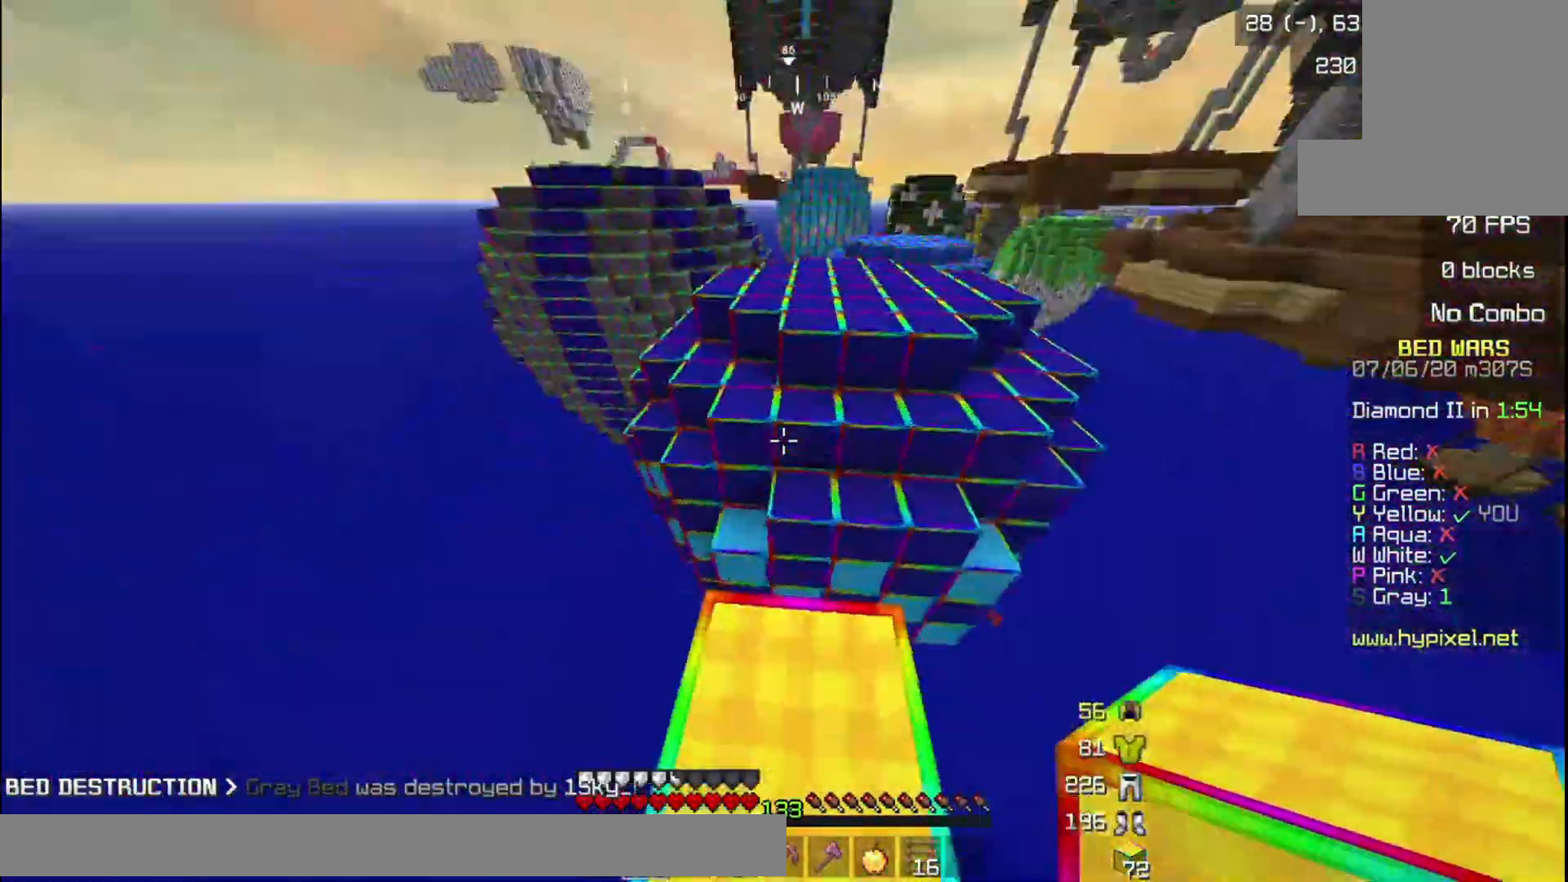
{"keys": ["w"], "mouse": [], "events": [[267, "s", "up"], [300, "w", "down"]]}
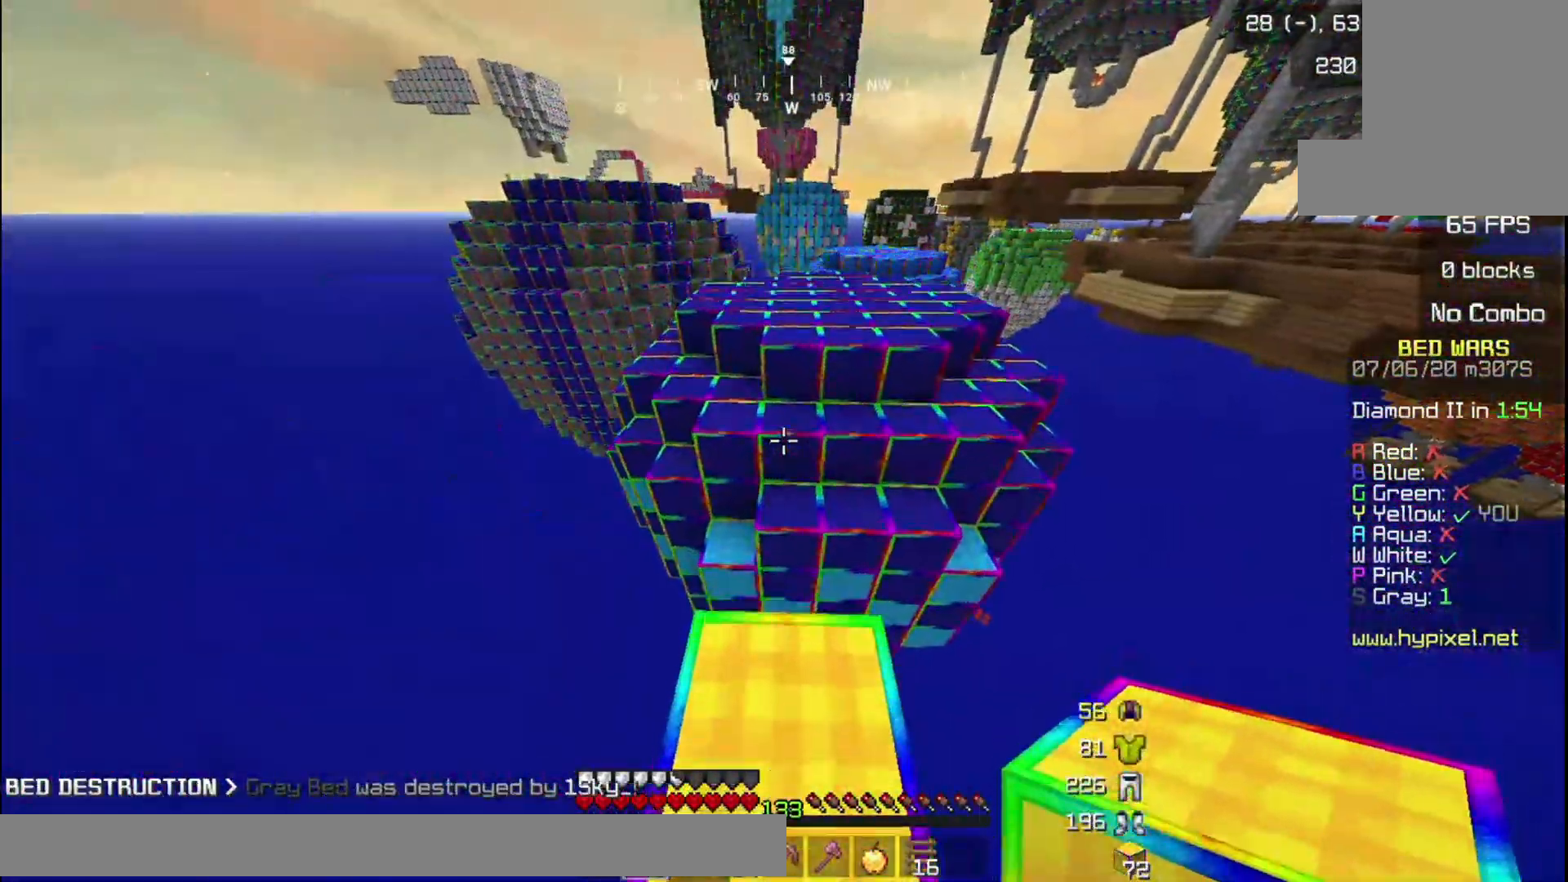
{"keys": ["w"], "mouse": [], "events": []}
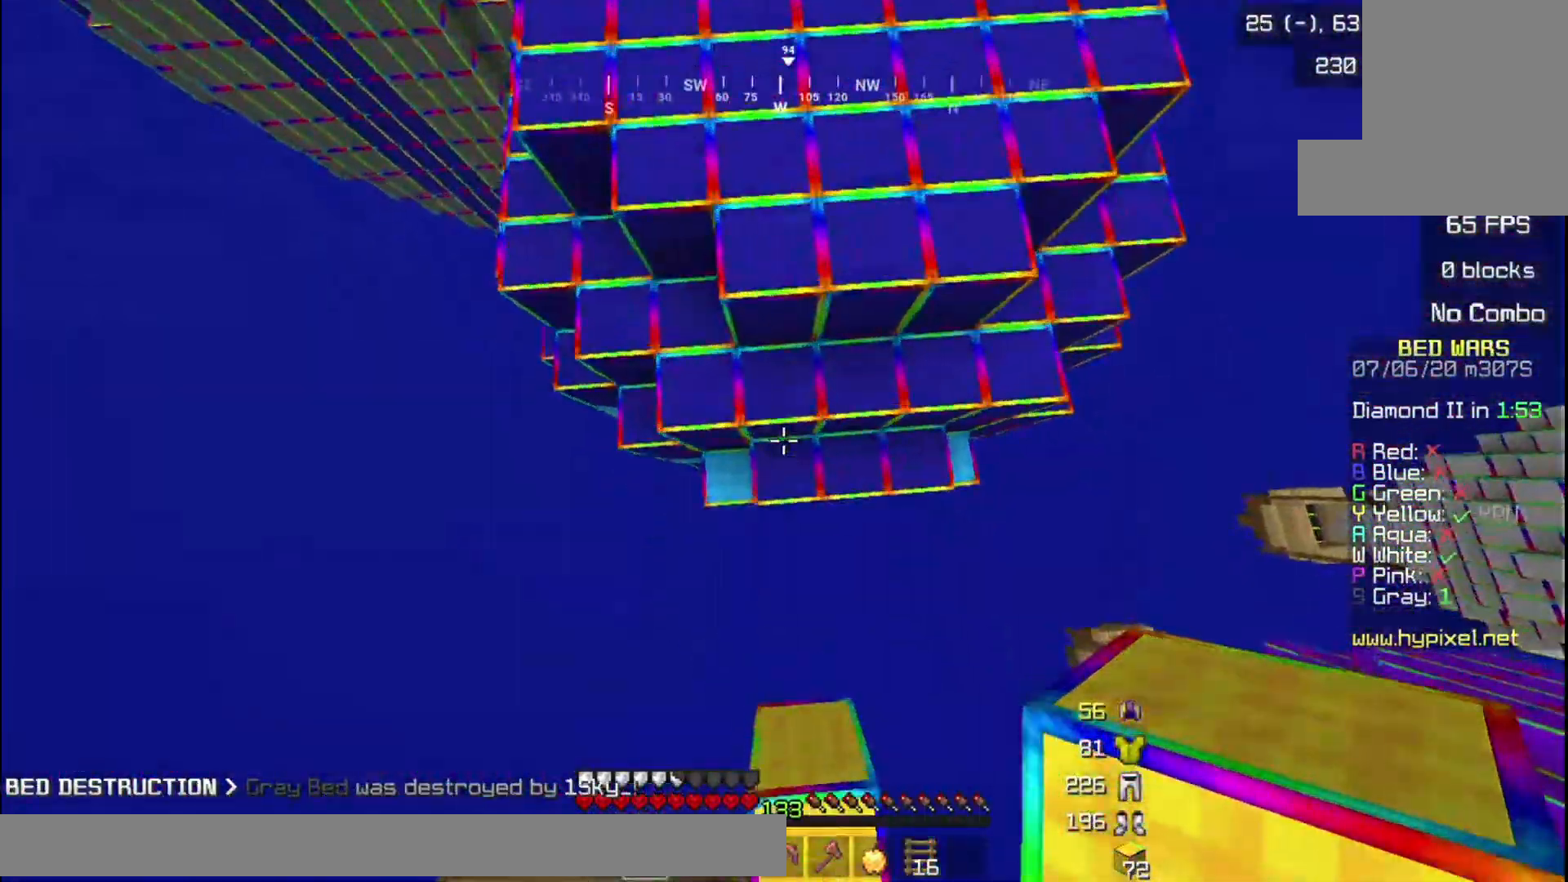
{"keys": ["w"], "mouse": [], "events": [[166, "mouse_right", "down"], [433, "mouse_right", "up"]]}
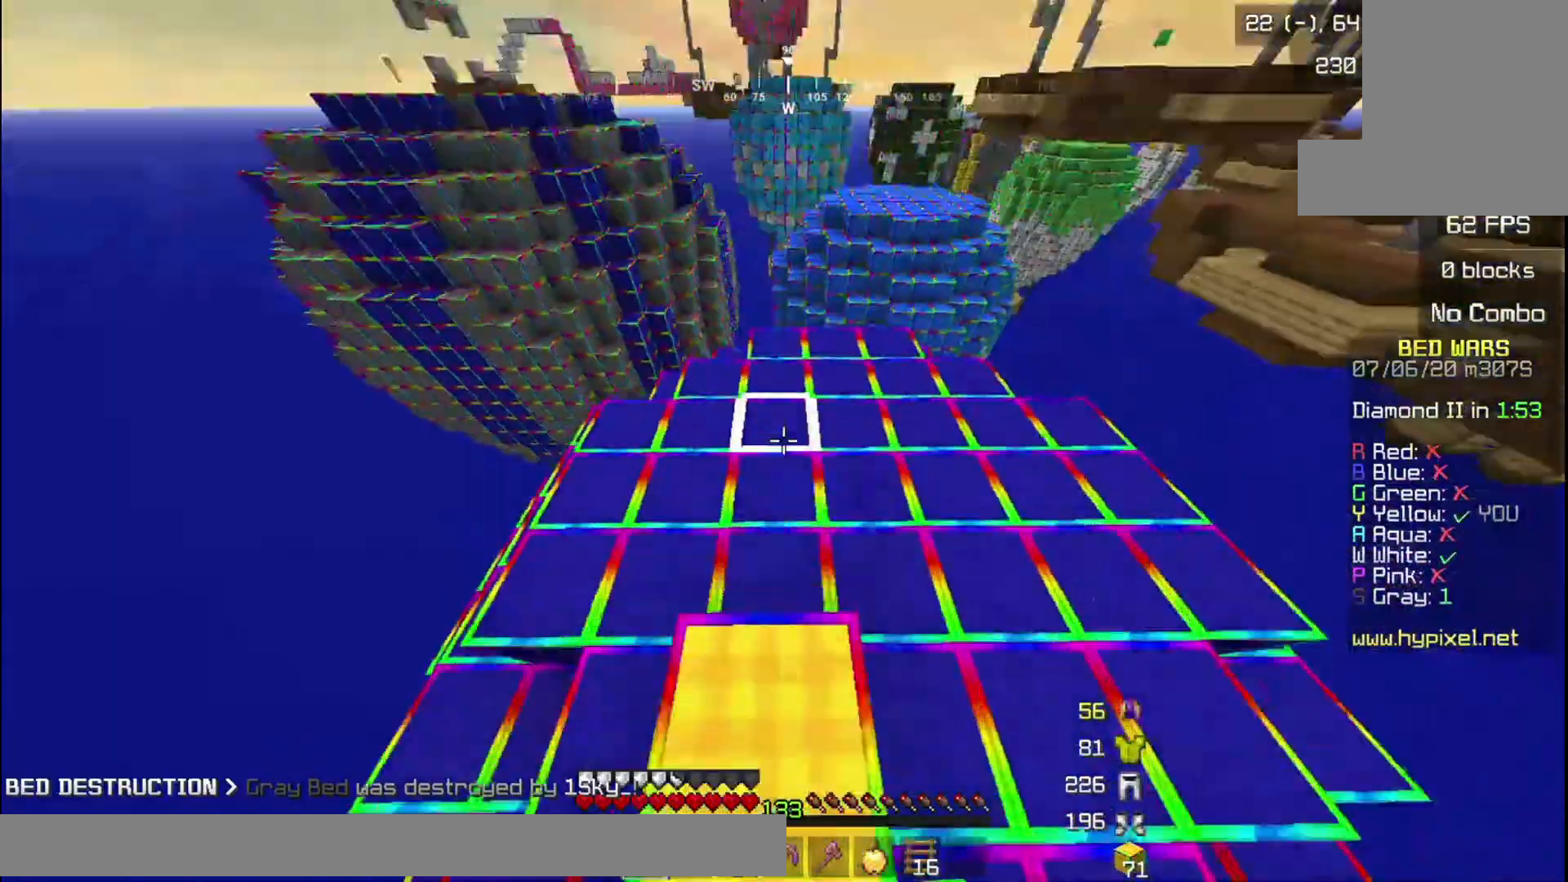
{"keys": ["w"], "mouse": [], "events": []}
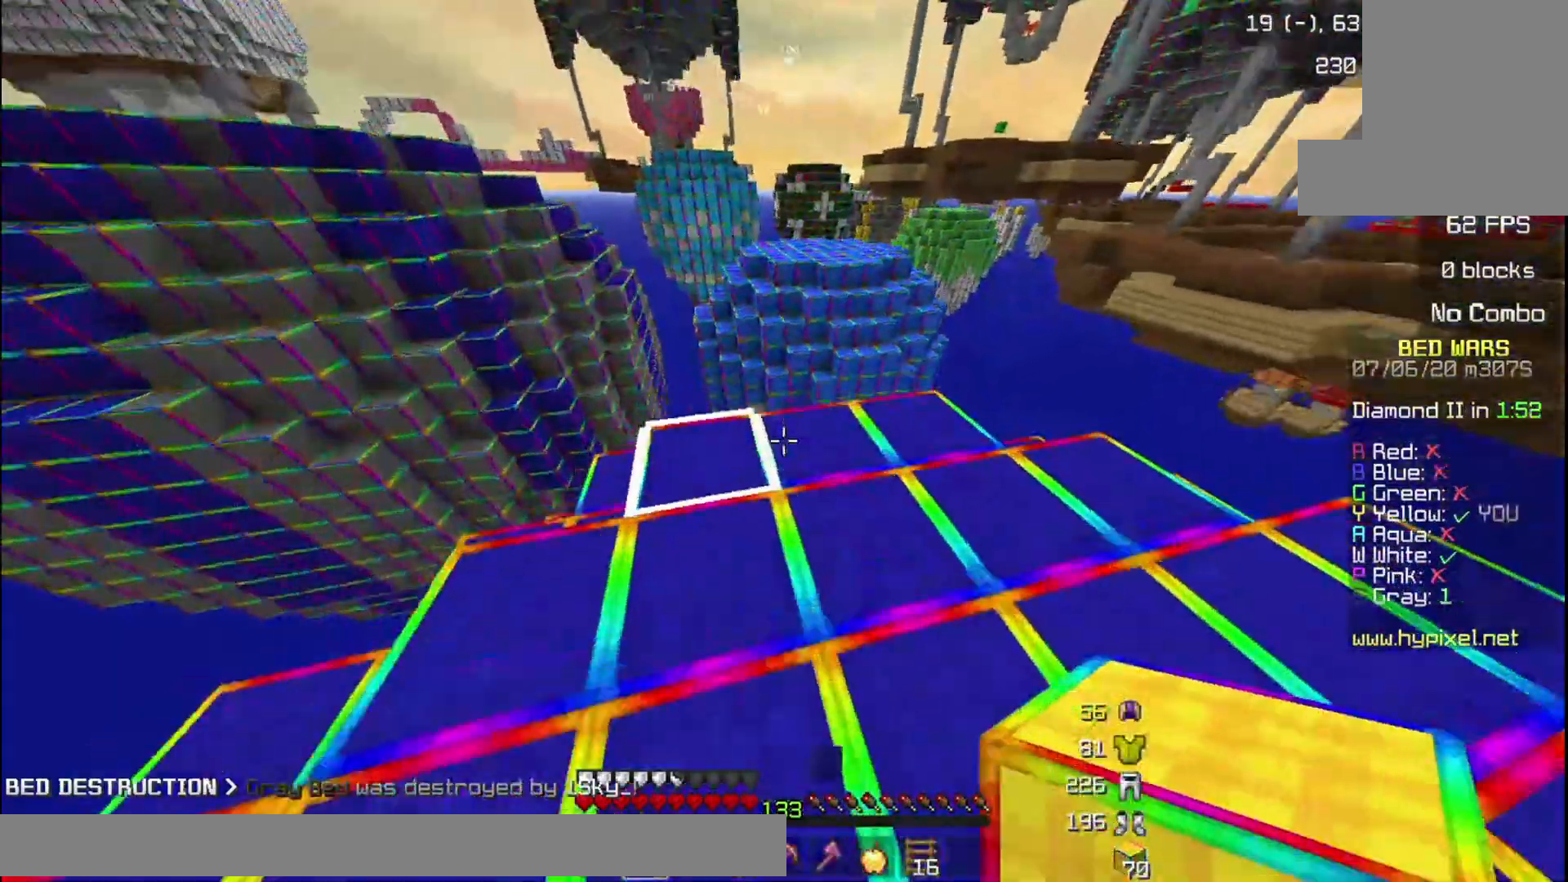
{"keys": [], "mouse": [], "events": [[500, "w", "up"]]}
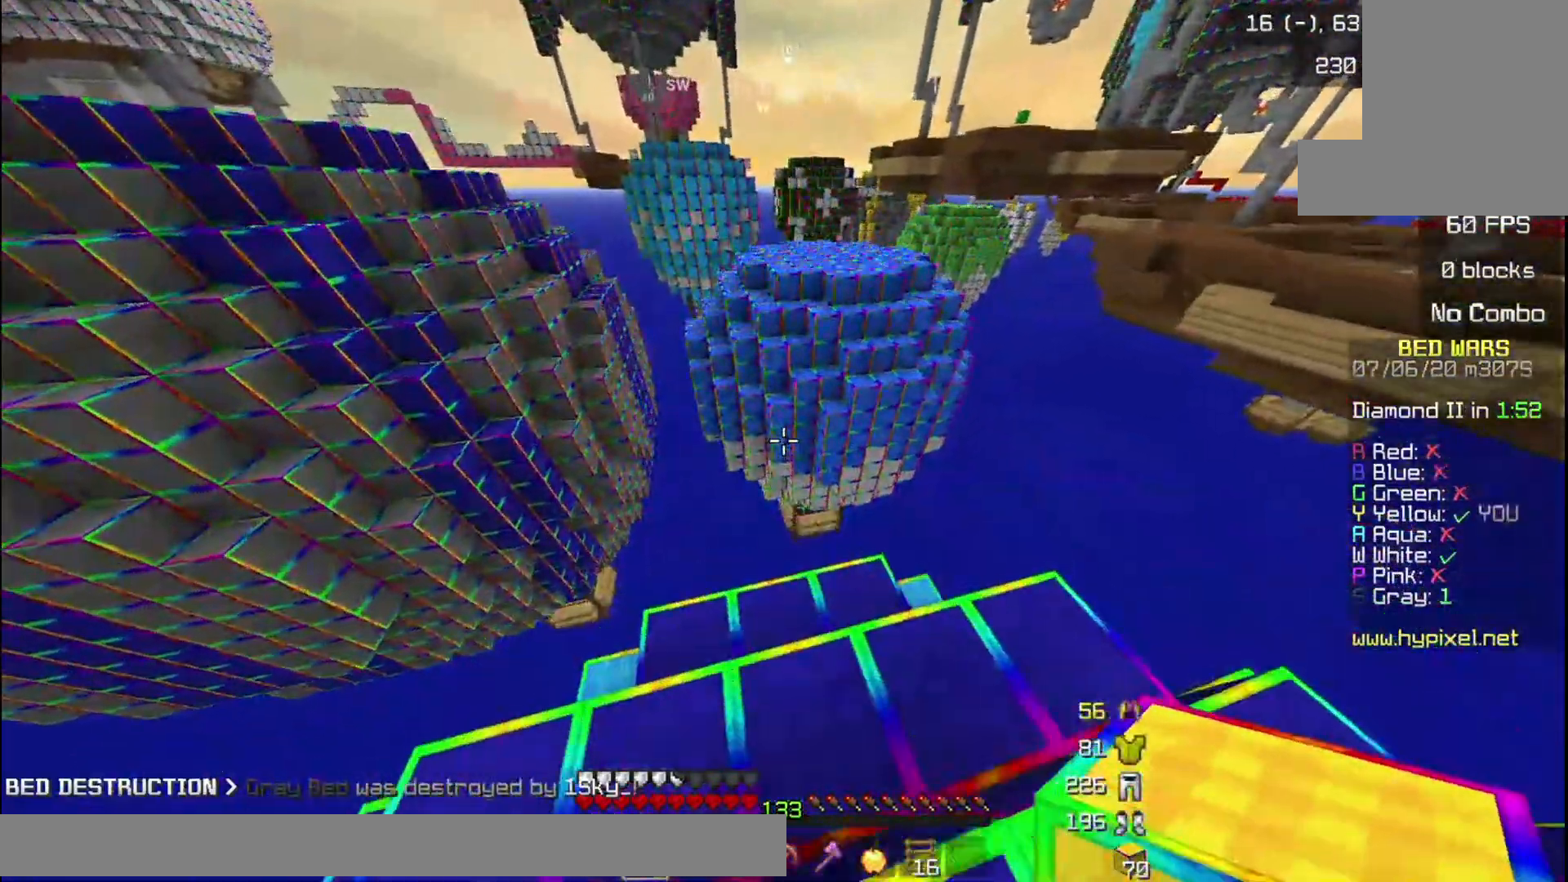
{"keys": ["w"], "mouse": [], "events": [[234, "w", "down"]]}
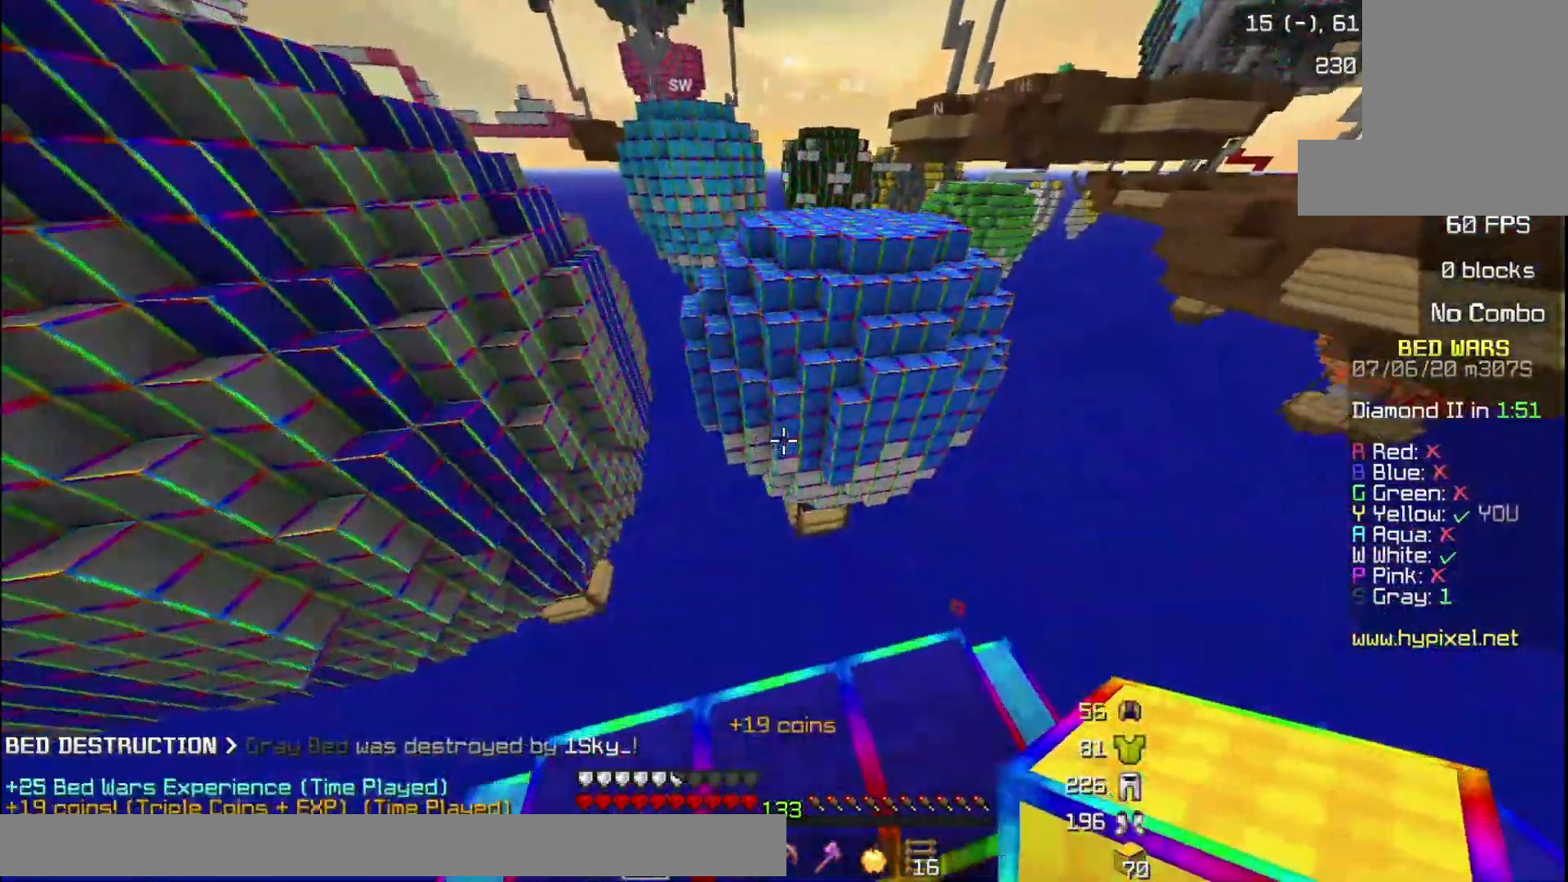
{"keys": ["a", "s"], "mouse": [], "events": [[33, "w", "up"], [200, "s", "down"], [300, "a", "down"]]}
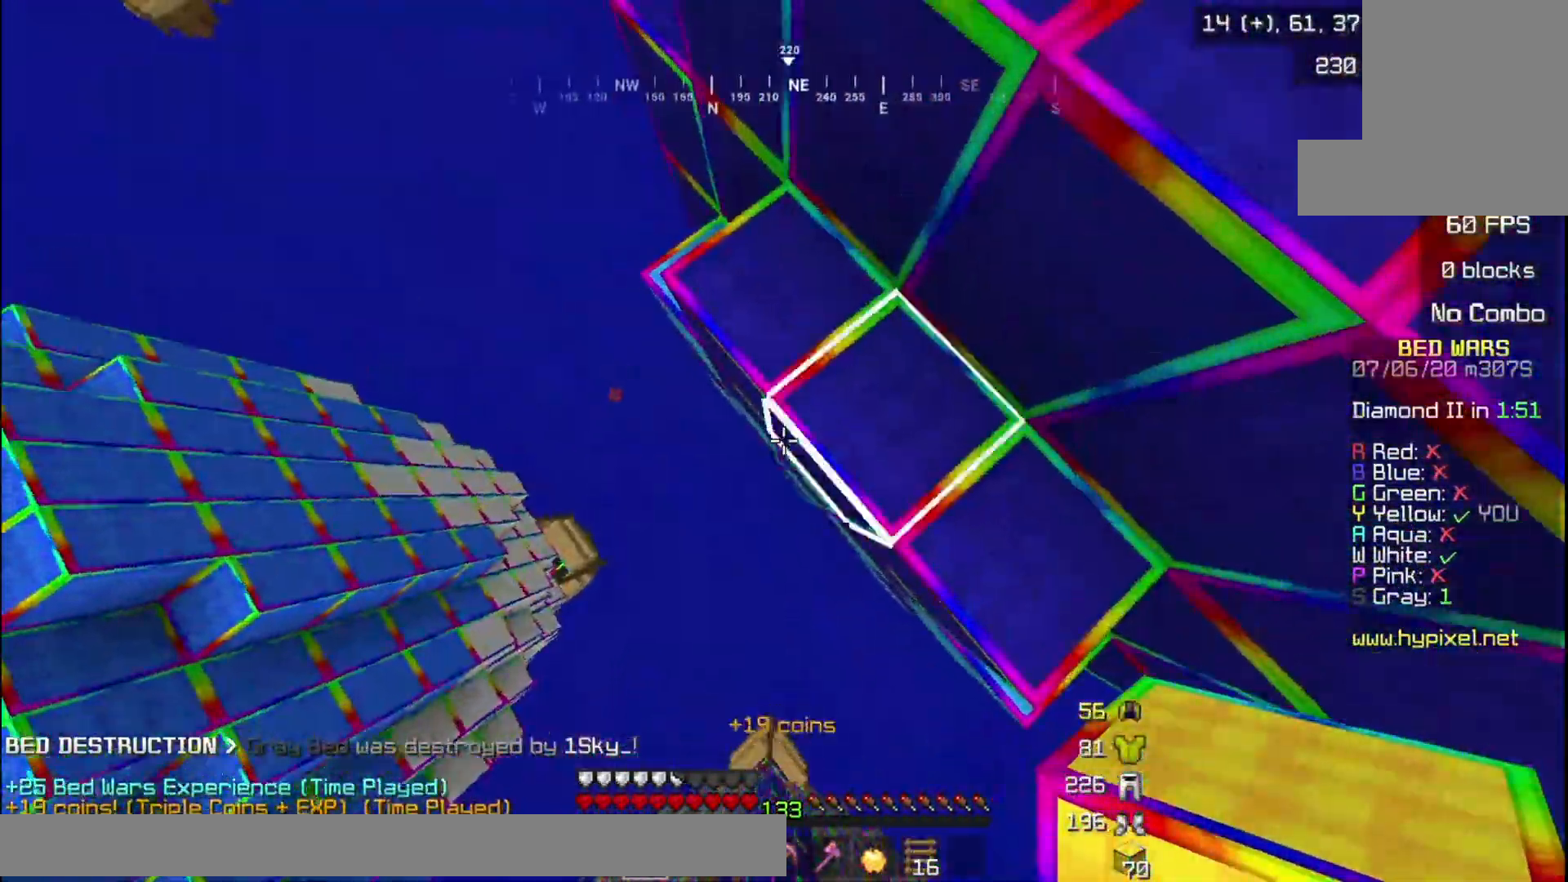
{"keys": ["a", "s"], "mouse": [], "events": [[34, "a", "up"], [134, "a", "down"], [367, "mouse_right", "down"], [501, "mouse_right", "up"]]}
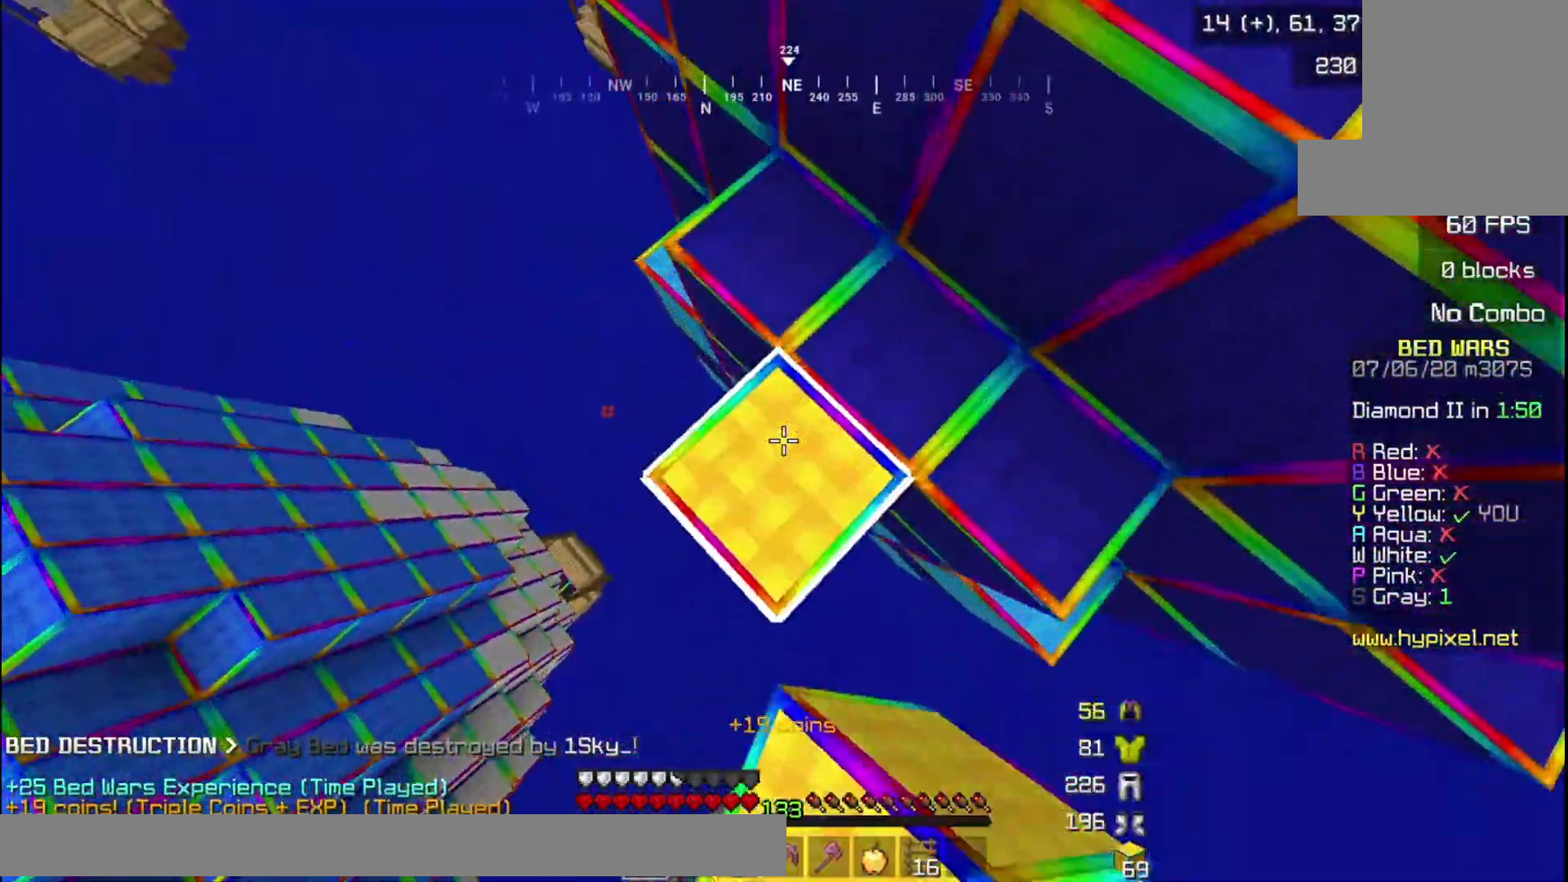
{"keys": ["a", "s"], "mouse": ["right"], "events": [[367, "mouse_right", "down"]]}
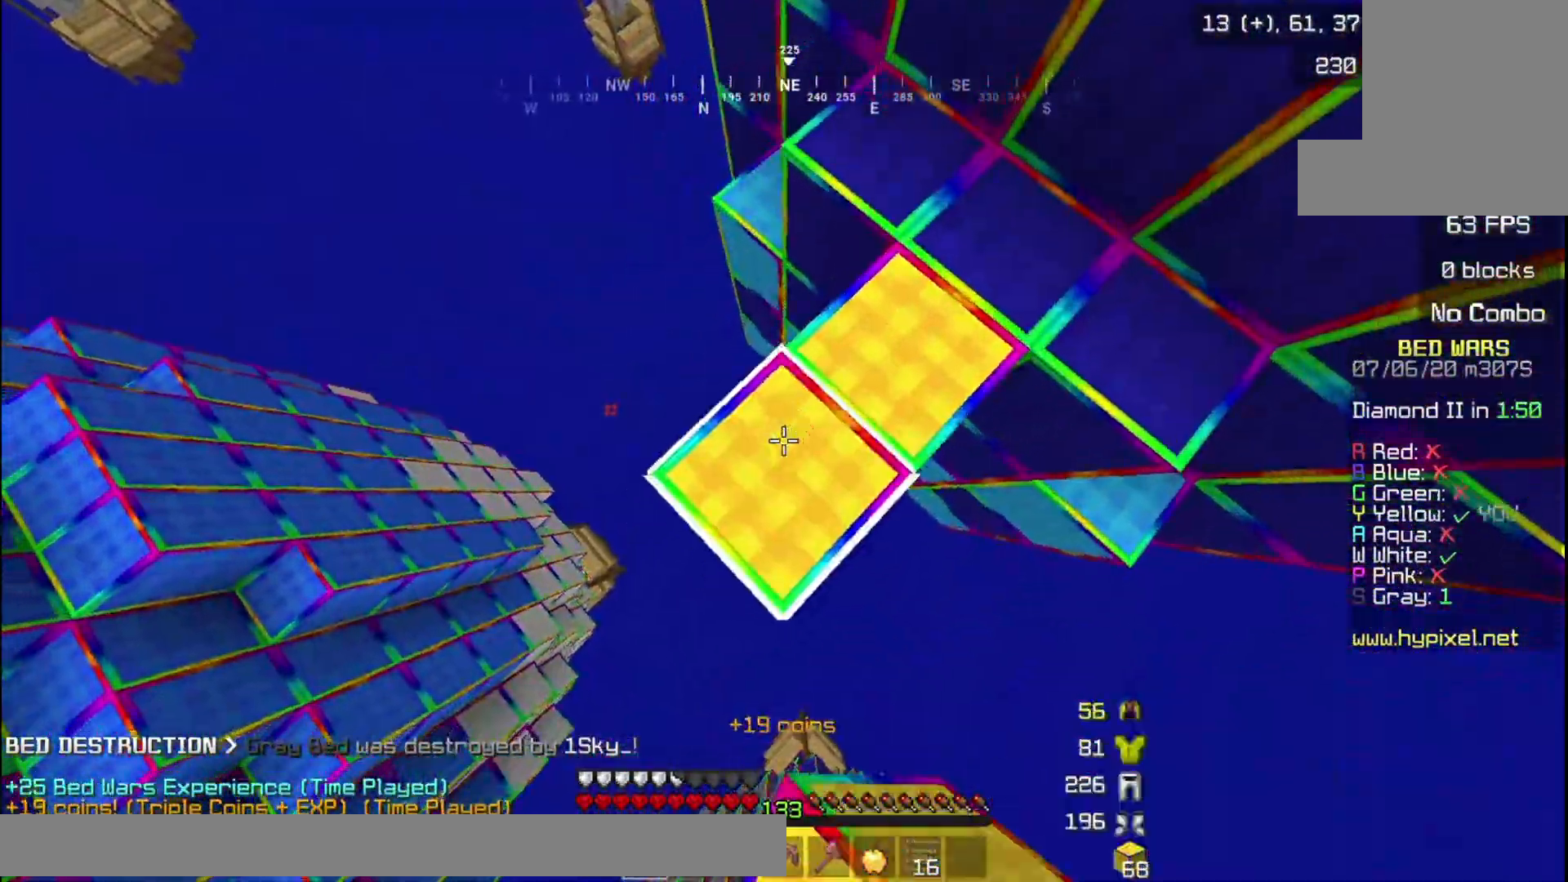
{"keys": ["a", "s"], "mouse": ["right"], "events": [[100, "mouse_right", "up"], [401, "mouse_right", "down"]]}
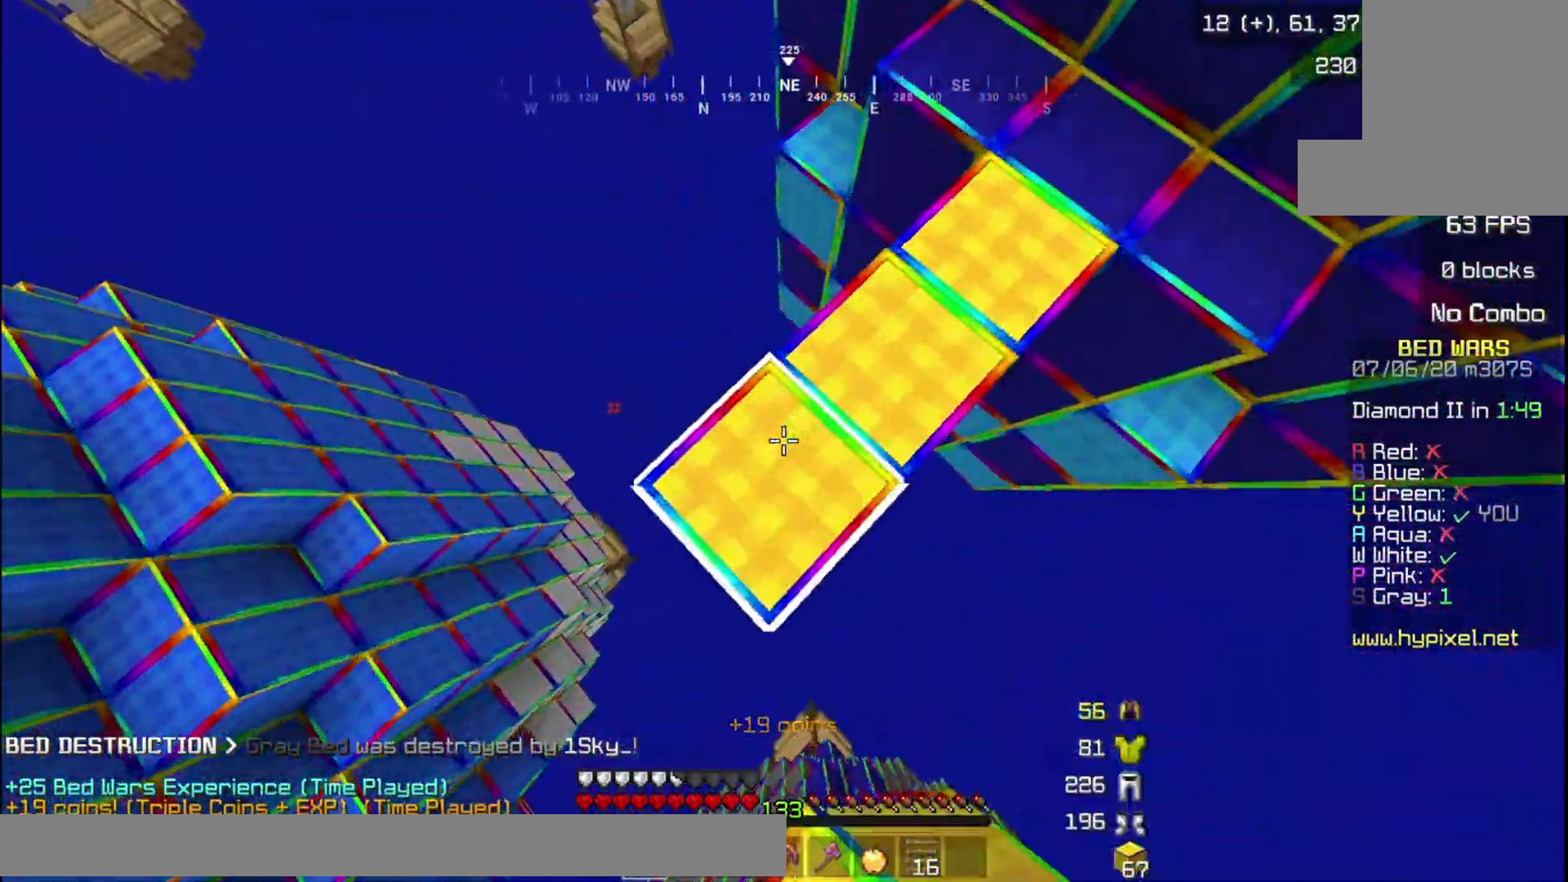
{"keys": ["a", "s"], "mouse": ["right"], "events": [[166, "mouse_right", "up"], [467, "mouse_right", "down"]]}
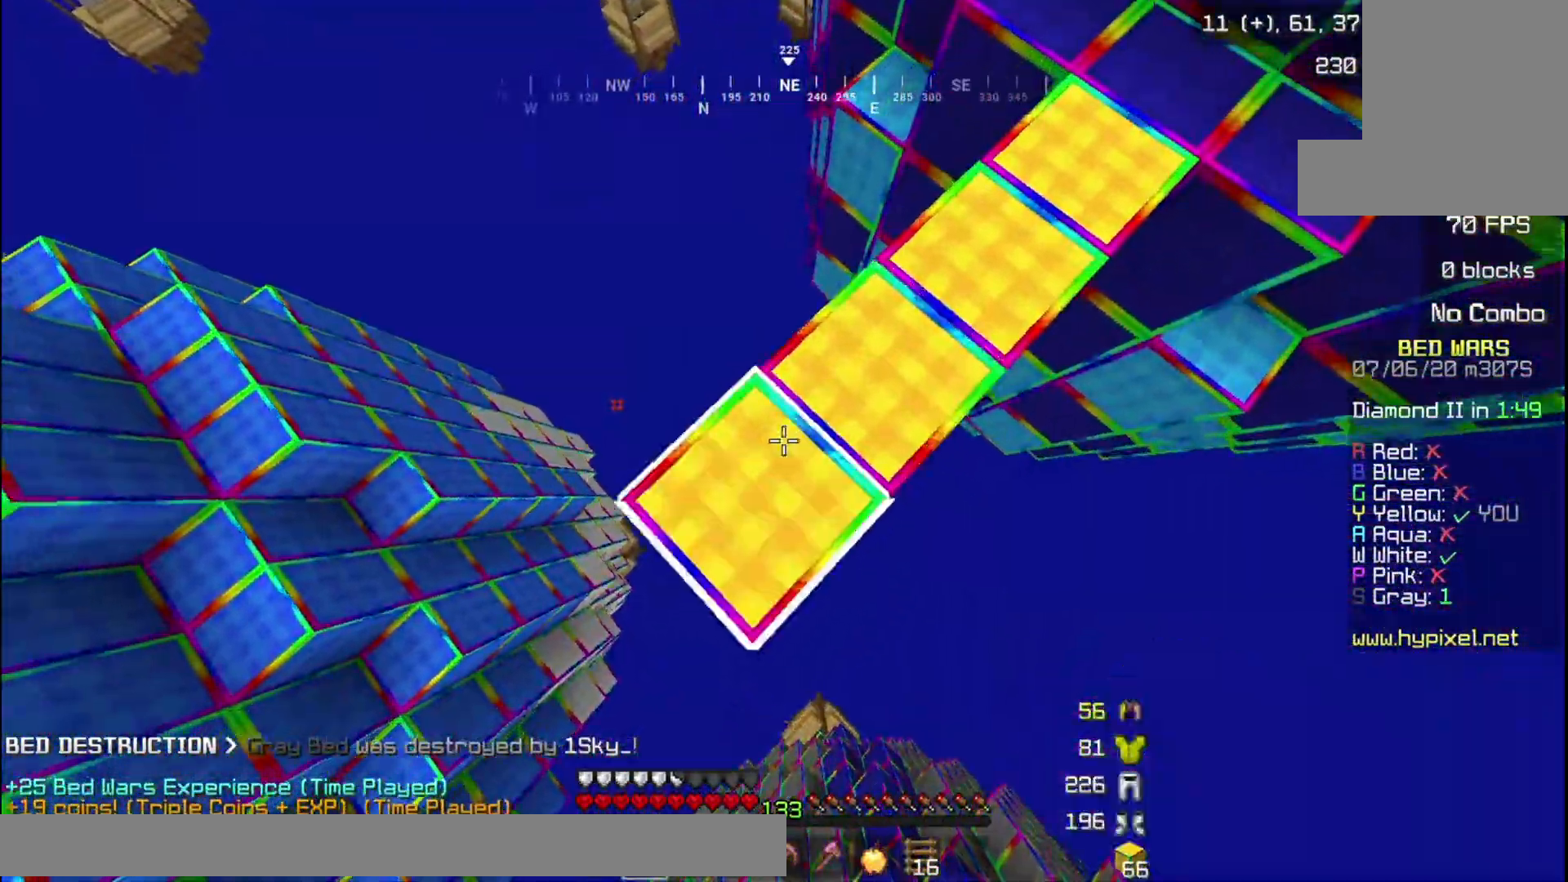
{"keys": ["a", "s"], "mouse": ["right"], "events": [[167, "mouse_right", "up"], [467, "mouse_right", "down"]]}
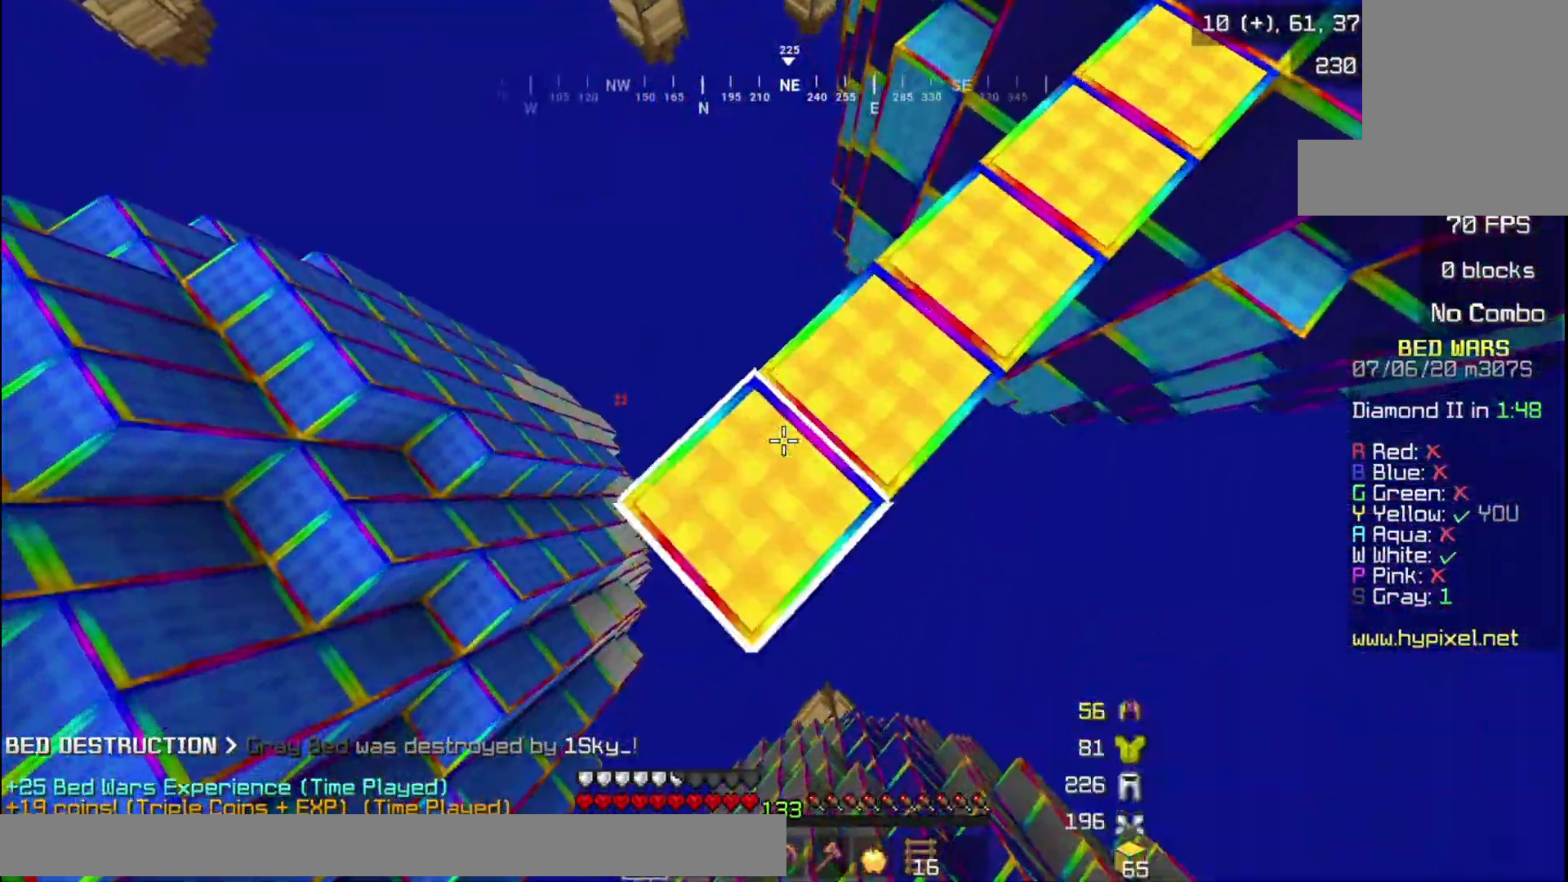
{"keys": ["a", "s"], "mouse": [], "events": [[200, "mouse_right", "up"]]}
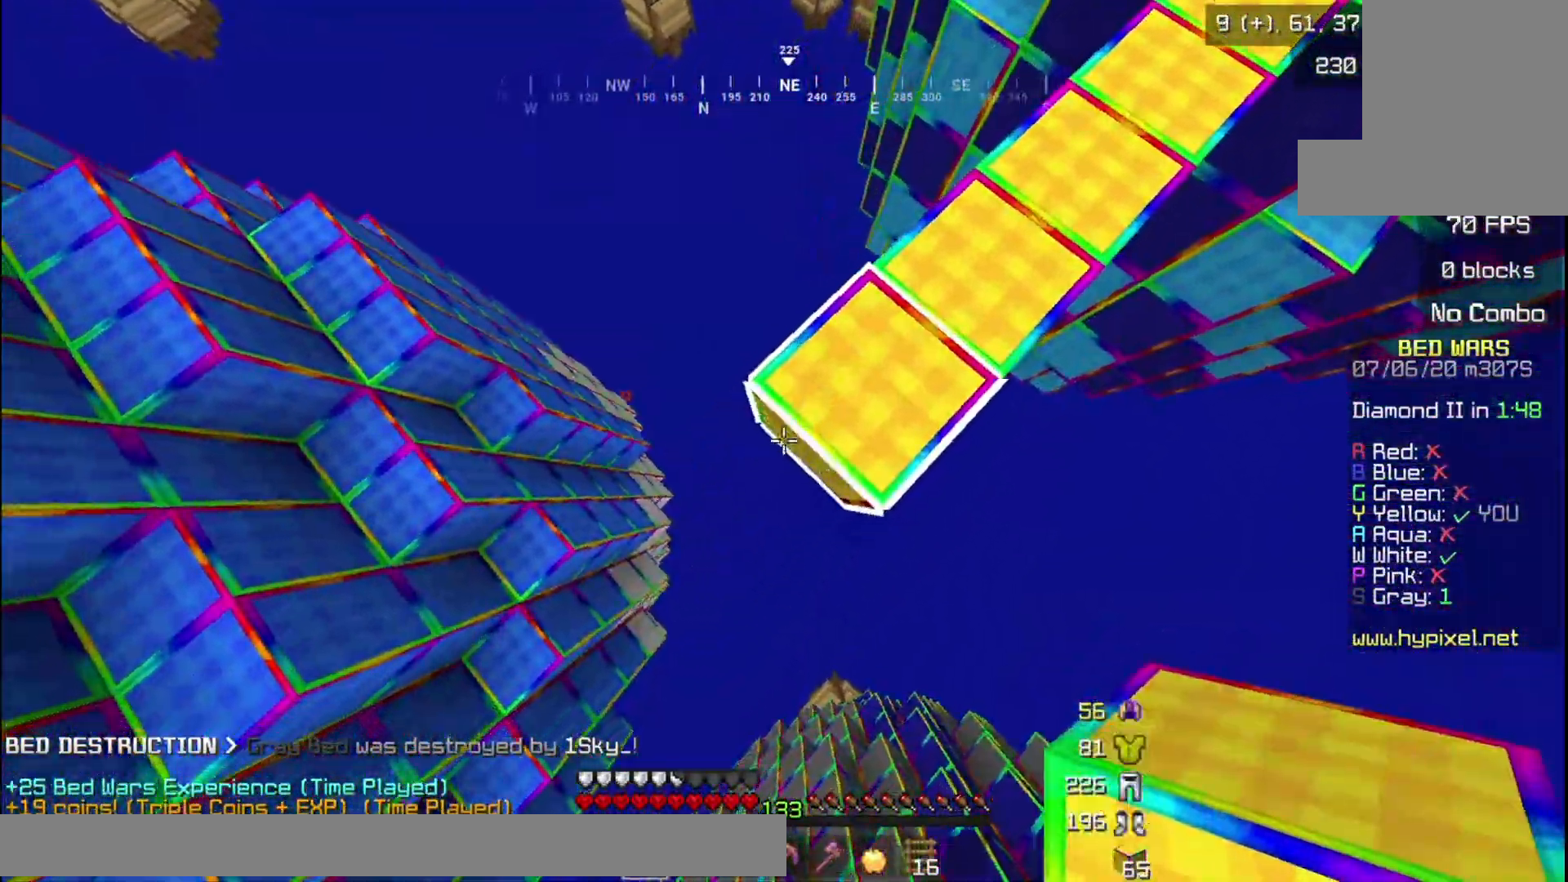
{"keys": [], "mouse": [], "events": [[34, "mouse_right", "down"], [134, "d", "down"], [167, "a", "up"], [200, "mouse_right", "up"], [267, "s", "up"], [401, "d", "up"]]}
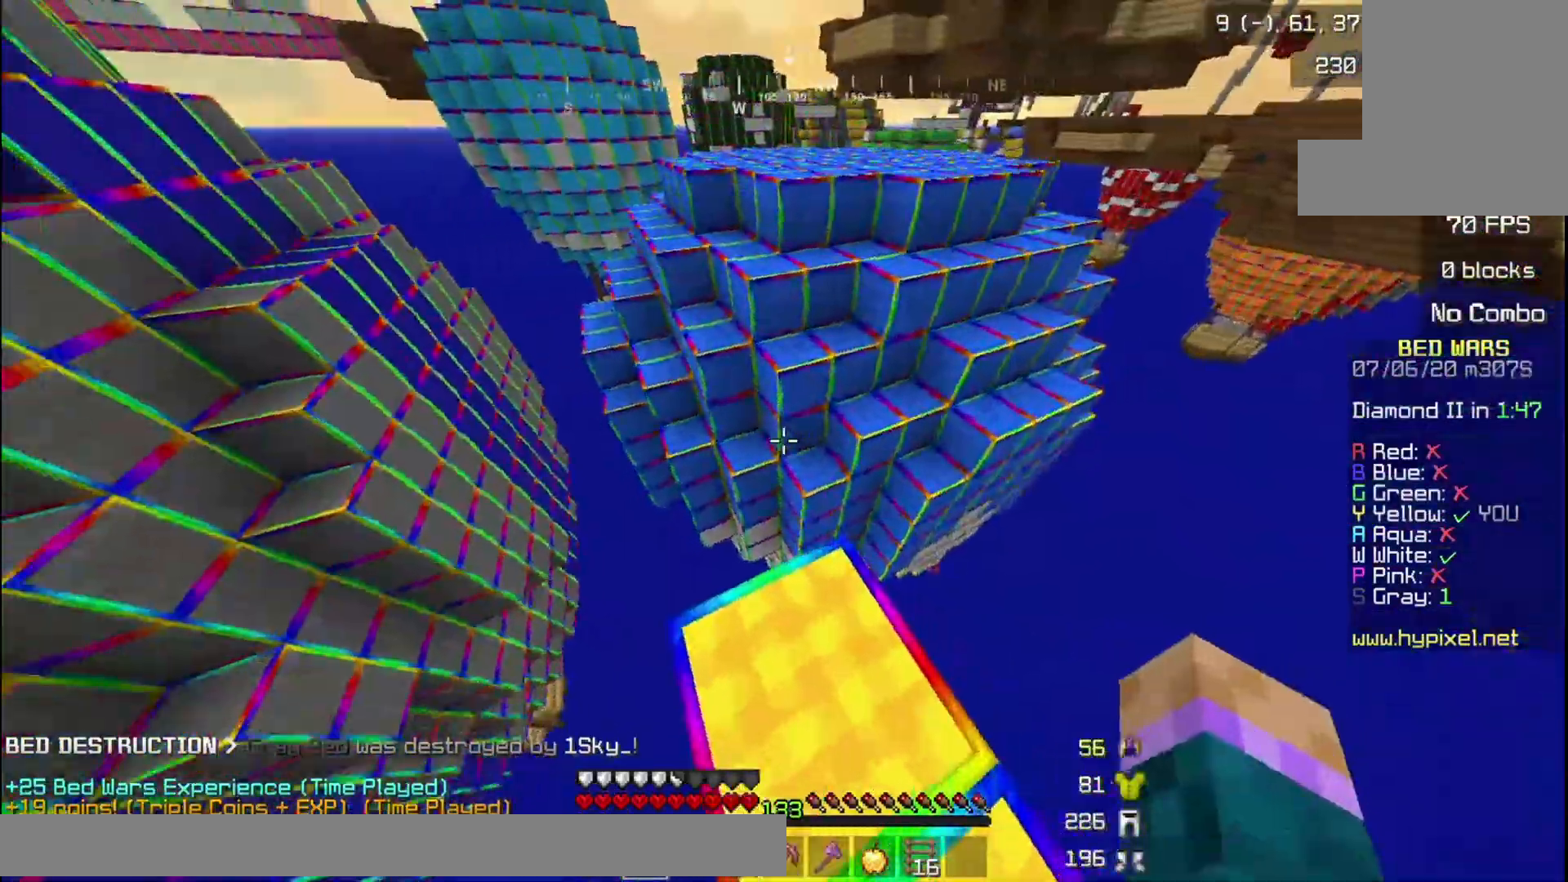
{"keys": ["w"], "mouse": [], "events": [[133, "s", "down"], [367, "s", "up"], [500, "w", "down"]]}
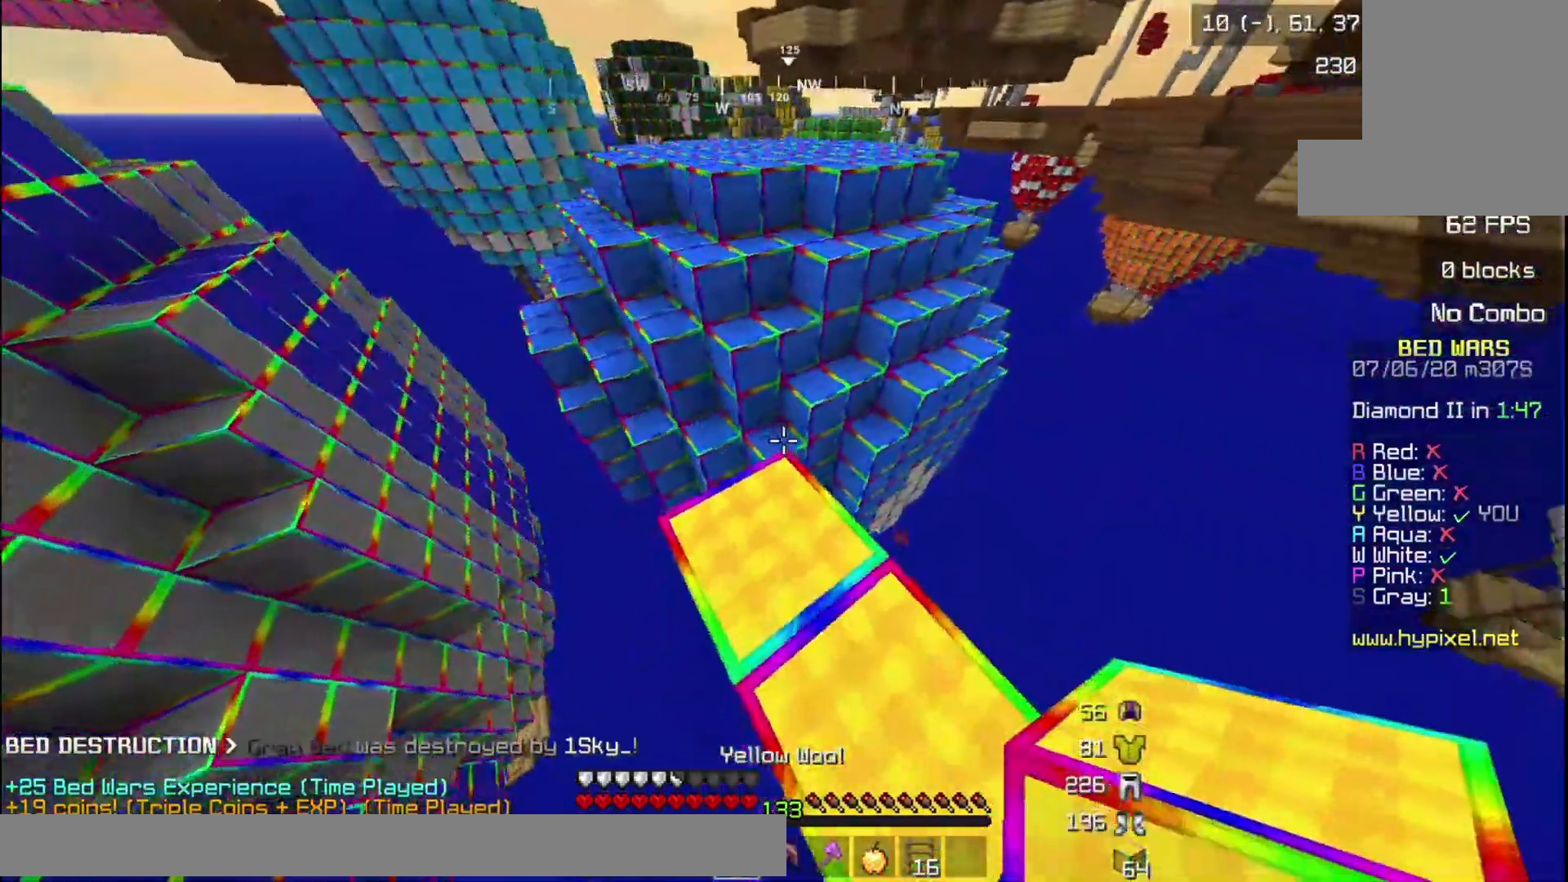
{"keys": [], "mouse": [], "events": [[67, "w", "up"]]}
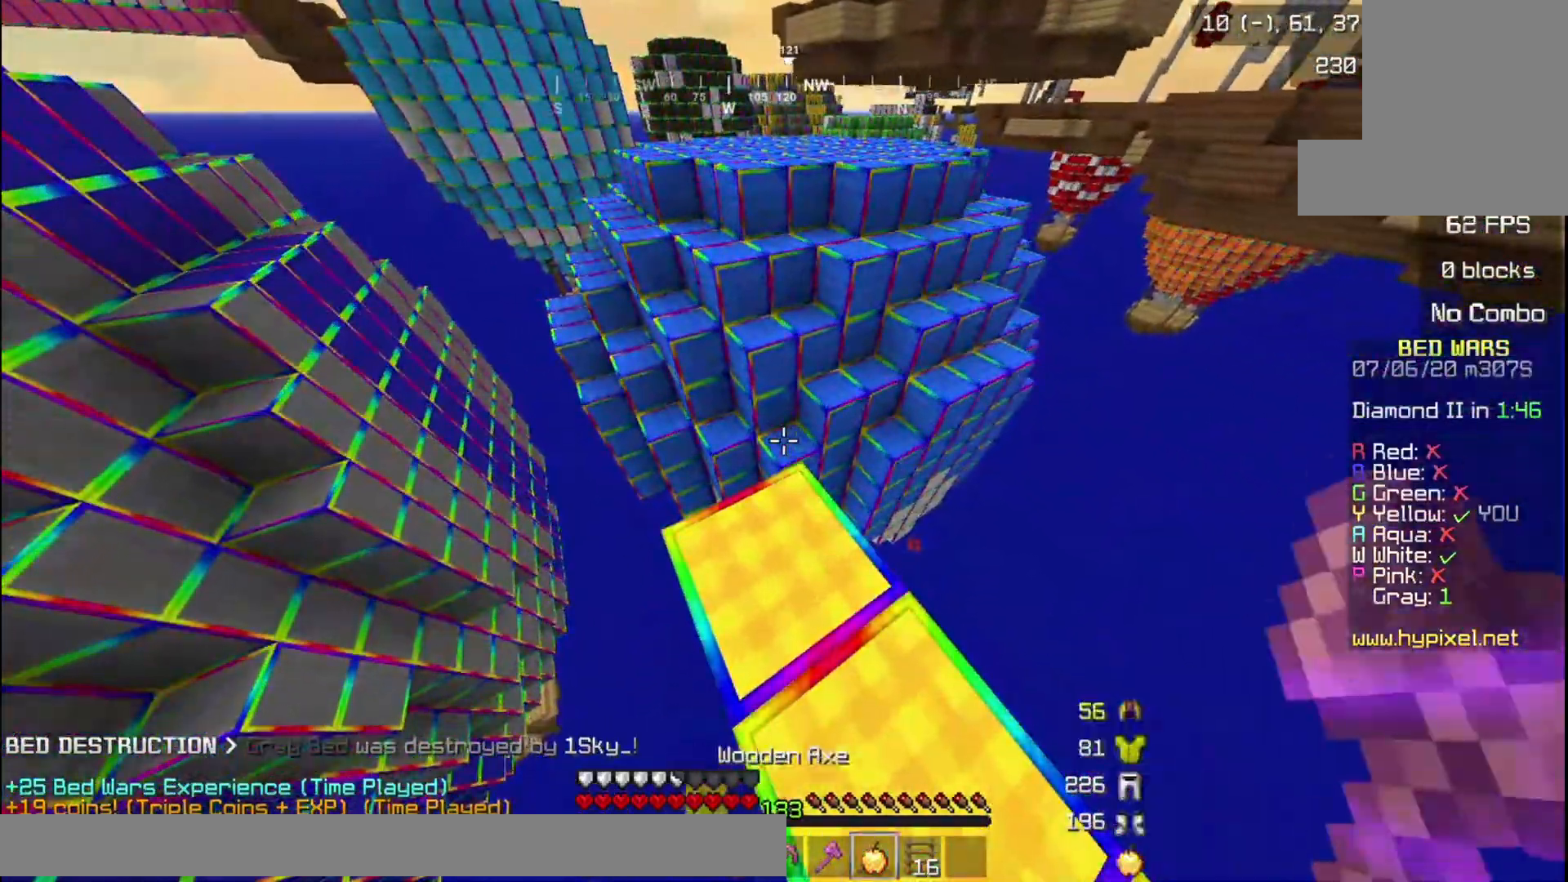
{"keys": [], "mouse": [], "events": []}
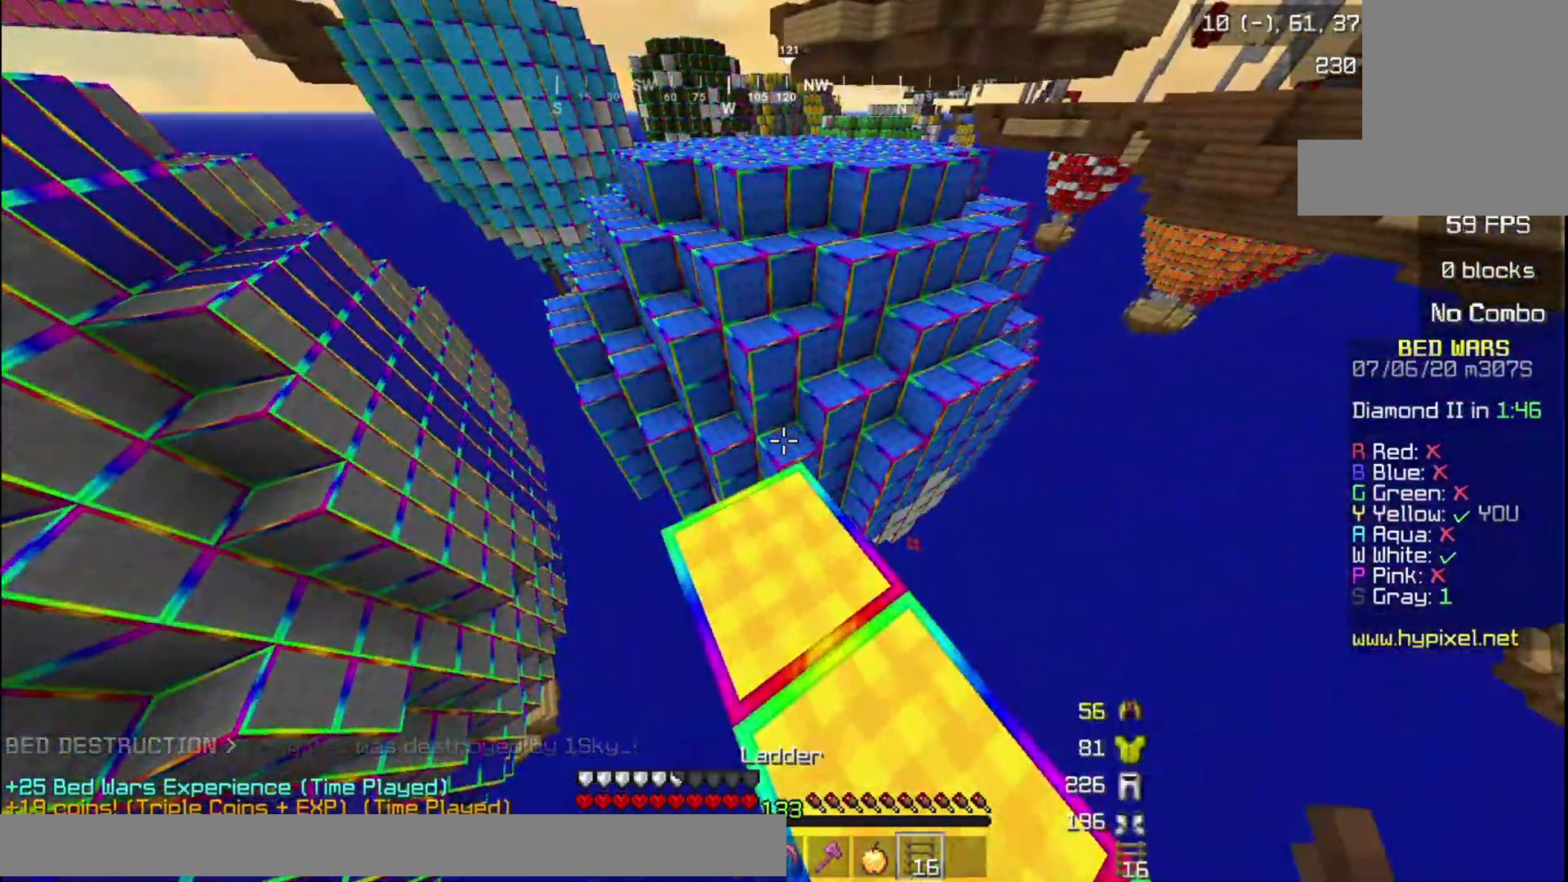
{"keys": ["w"], "mouse": [], "events": [[200, "w", "down"]]}
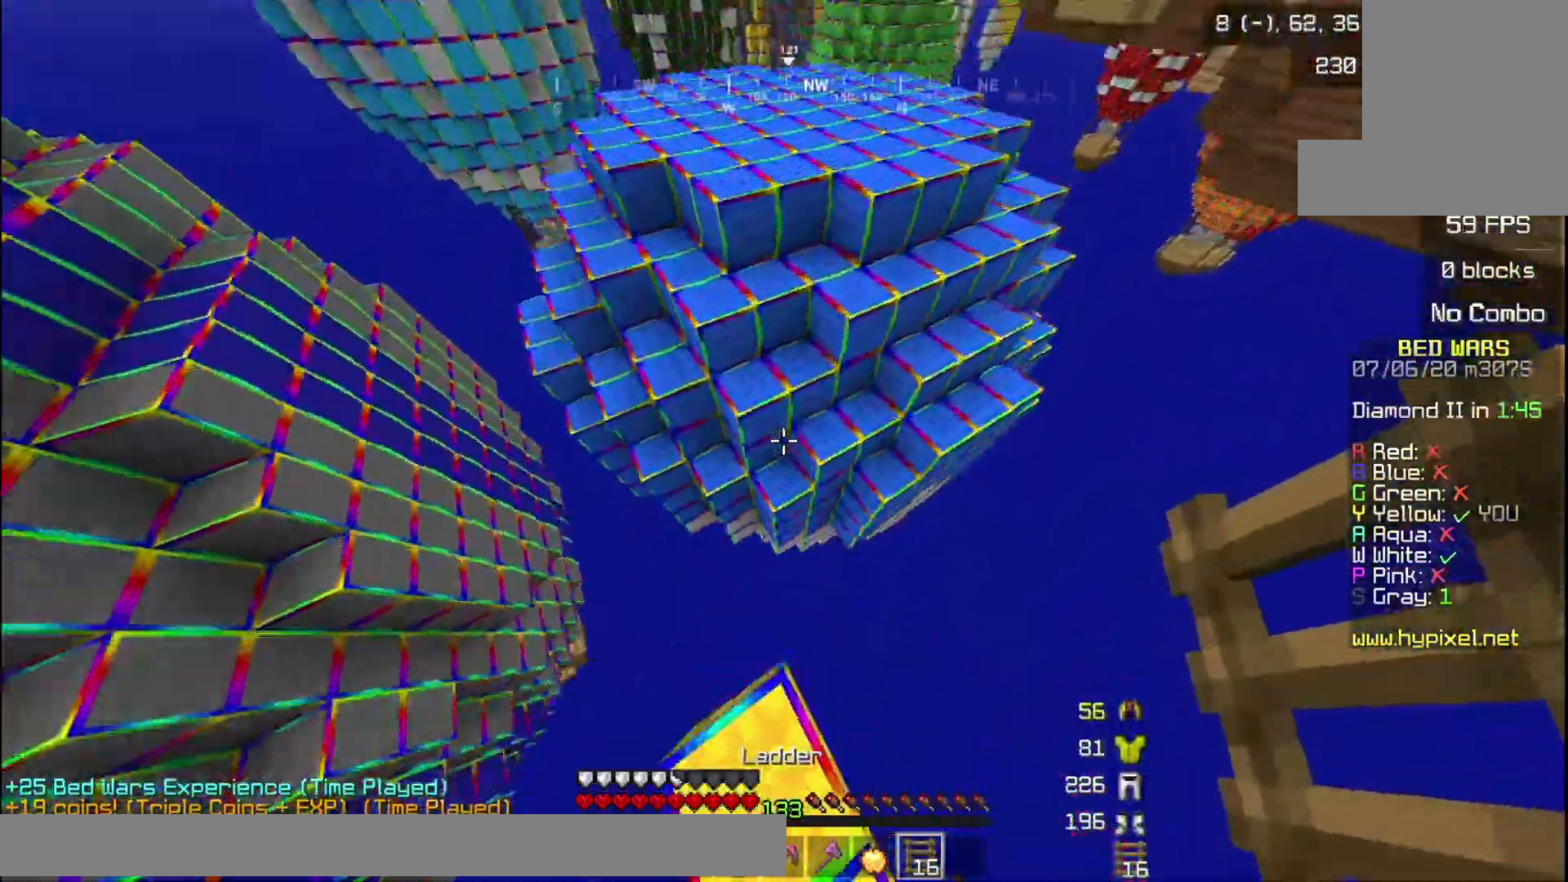
{"keys": ["w"], "mouse": ["right"], "events": [[500, "mouse_right", "down"]]}